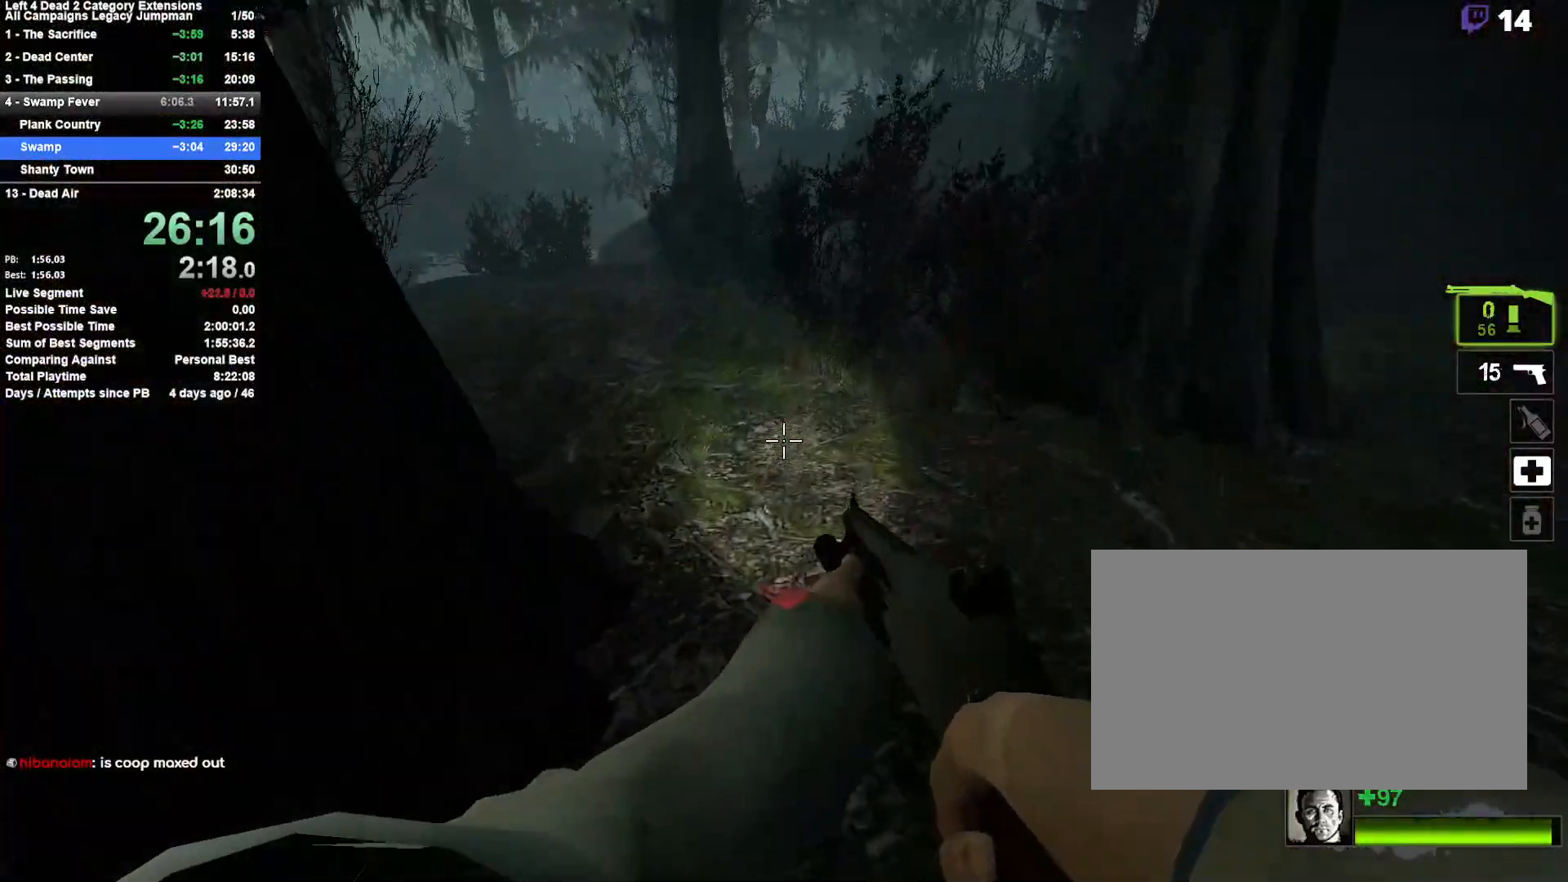
Gameplay with keyboard and mouse; each line is a JSON object with the keys and mouse buttons held at the frame after it. "events" lists presses ("down") and releases ("up") of "1", "2", "3", "4", "5", "a", "alt", "c", "ctrl", "d", "e", "f", "q", "r", "s", "shift", "space", "tab", "v", "w", "x", "z", "mouse_left", "mouse_middle", "mouse_right", "mouse_mb4", "mouse_mb5", "mouse_wheel_up" and "mouse_wheel_down" between this image and that frame as [ms after this image, input, new state], when the widget could be followed in between. "mouse_left", "mouse_middle", "mouse_right", "mouse_mb4", "mouse_mb5", "mouse_wheel_up", "mouse_wheel_down" = the "left", "middle", "right", "mb4", "mb5", "wheel_up", "wheel_down" buttons of the "mouse" list. No other keys are recorded. Mouse movement is not recorded.
{"keys": ["w"], "mouse": [], "events": [[133, "a", "down"], [183, "w", "up"], [233, "mouse_right", "down"], [333, "w", "down"], [417, "a", "up"], [417, "mouse_right", "up"]]}
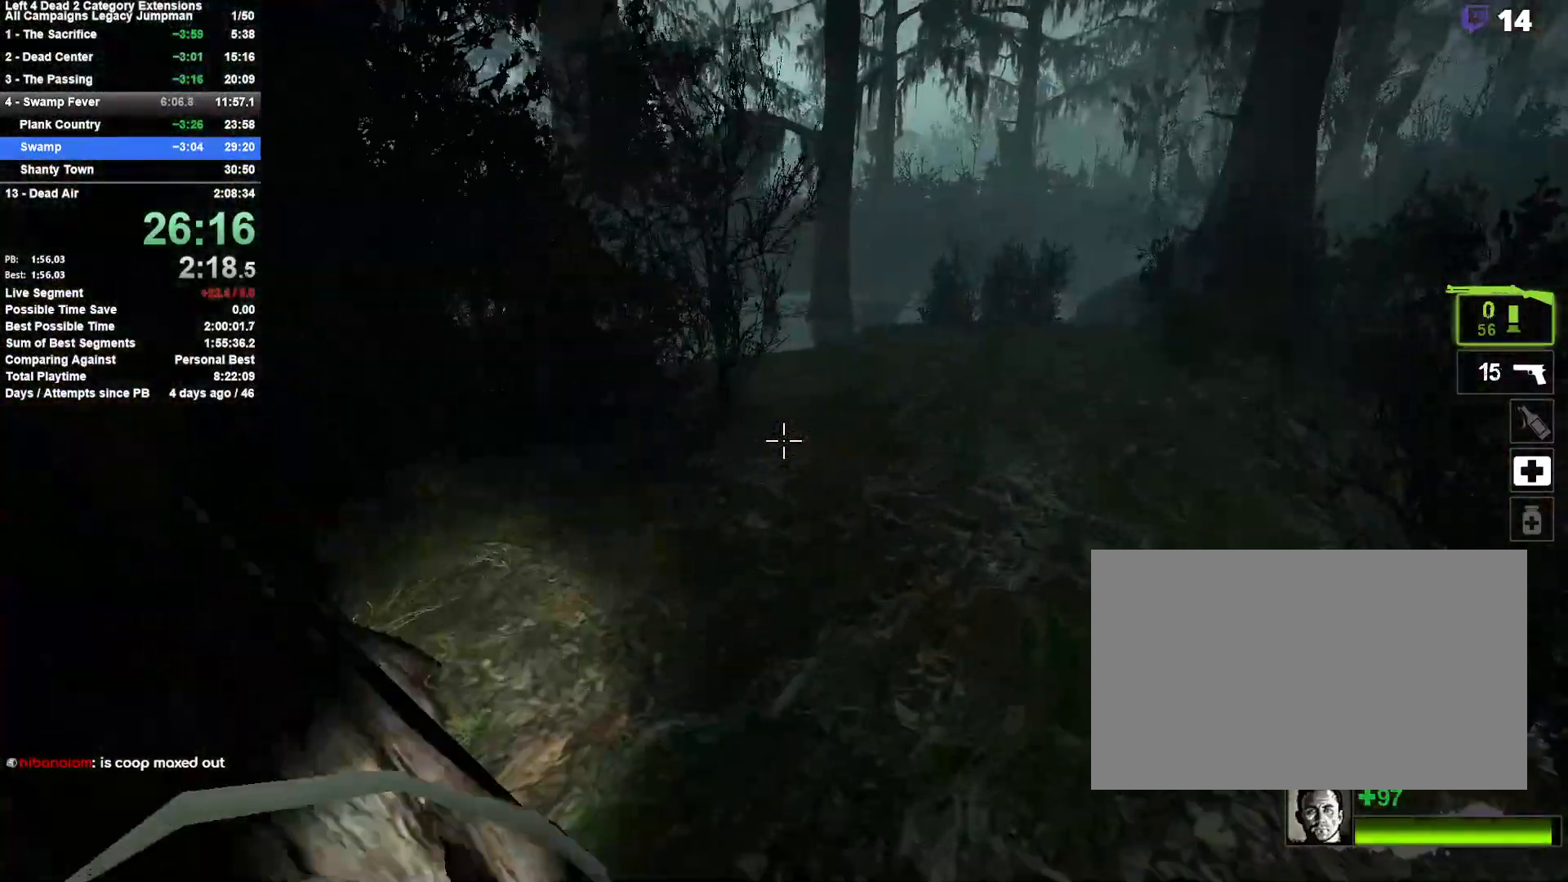
{"keys": ["w"], "mouse": [], "events": []}
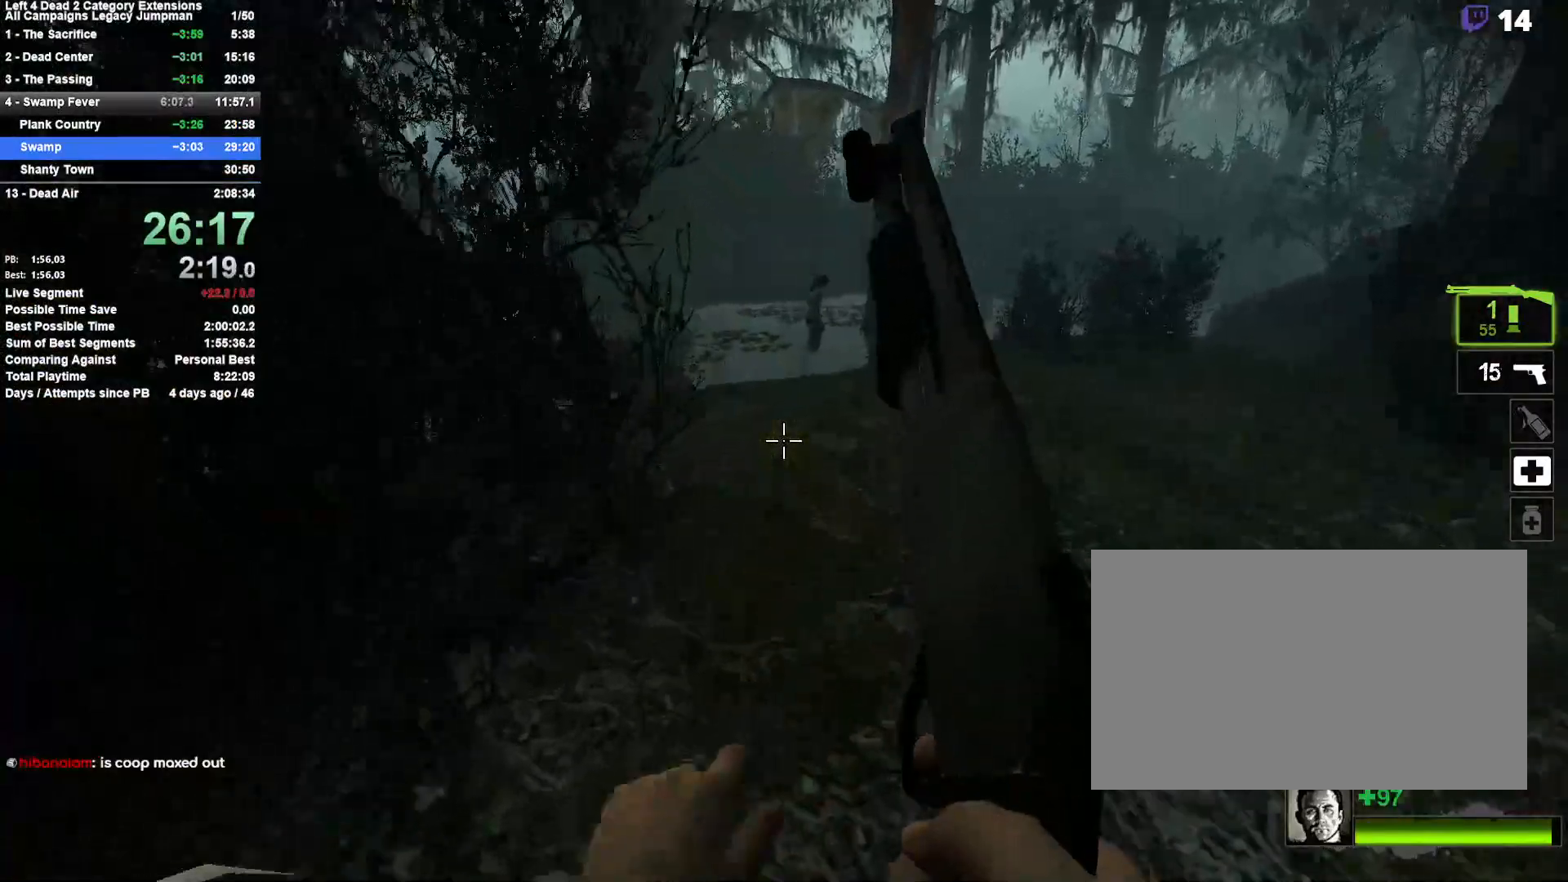
{"keys": ["d", "w"], "mouse": [], "events": [[500, "d", "down"]]}
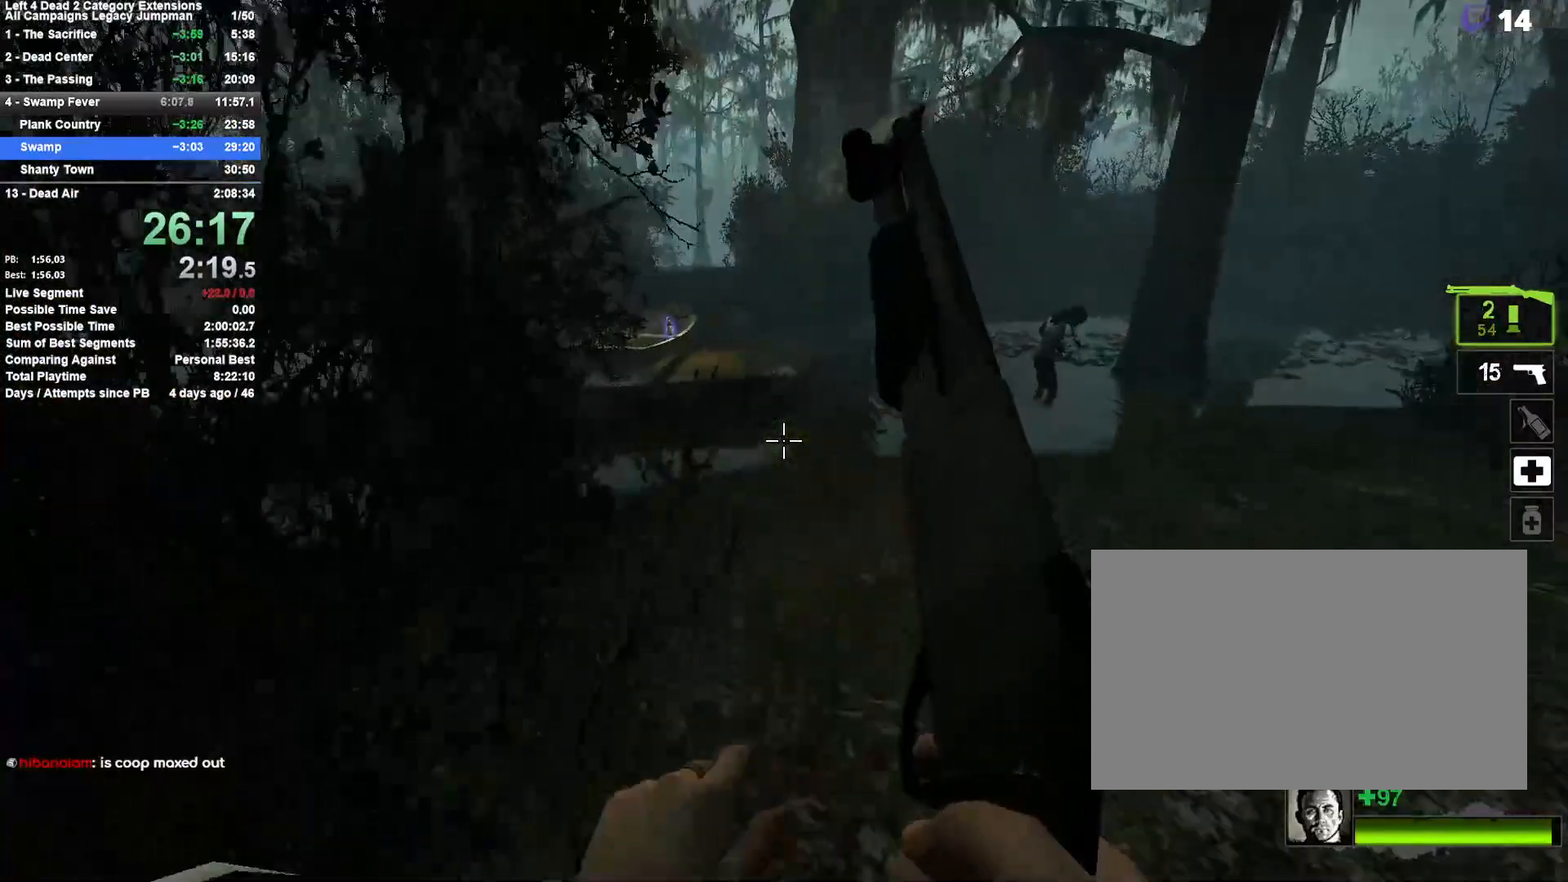
{"keys": ["a"], "mouse": [], "events": [[33, "space", "down"], [83, "w", "up"], [183, "a", "down"], [183, "d", "up"], [233, "space", "up"]]}
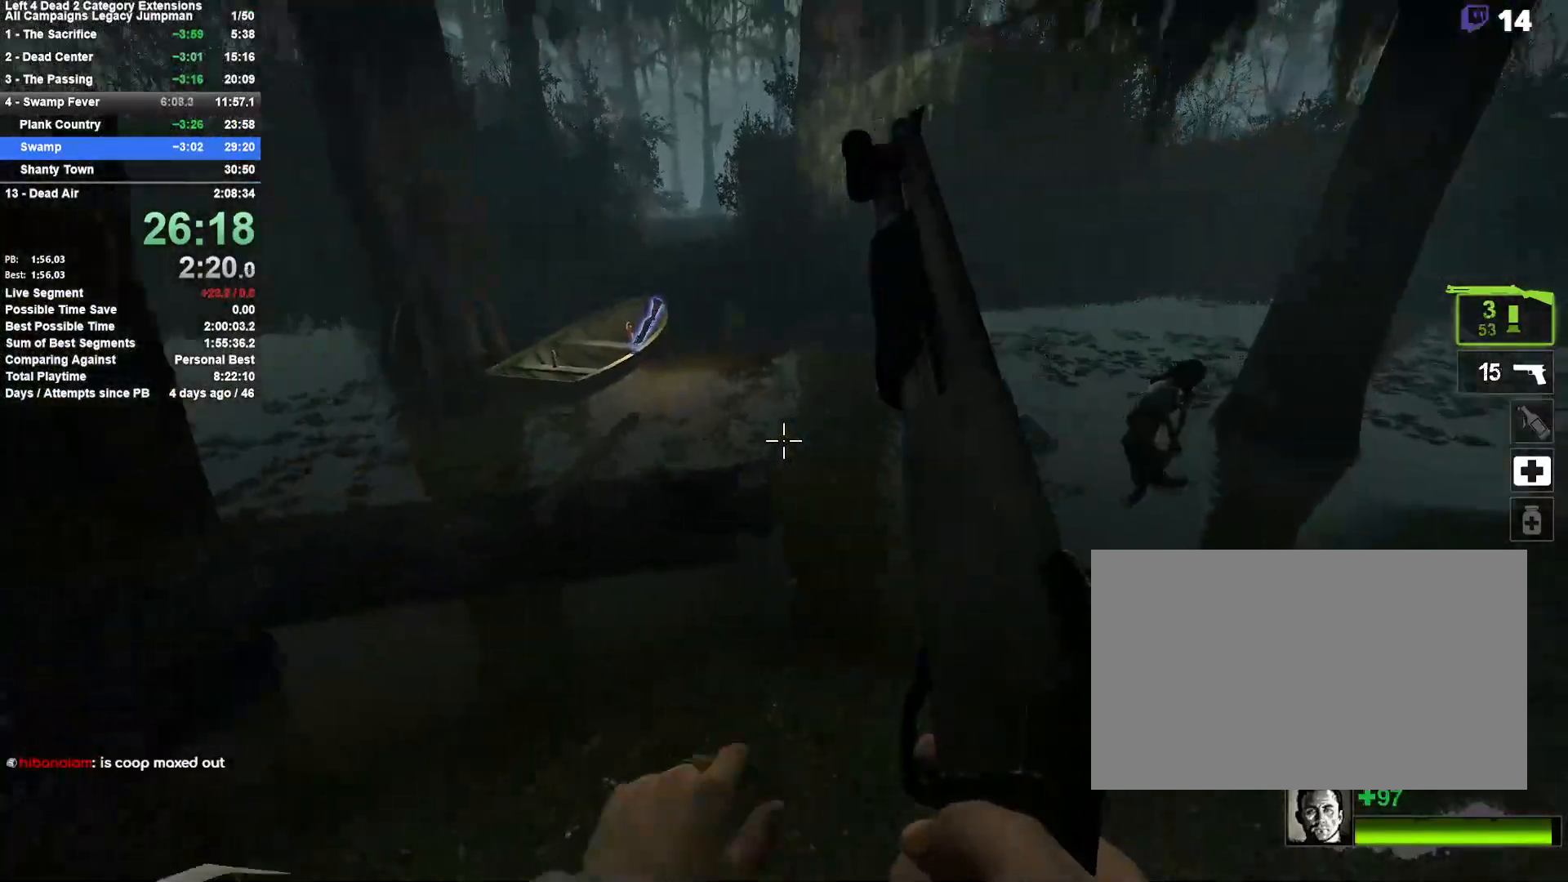
{"keys": ["d"], "mouse": [], "events": [[200, "space", "down"], [250, "d", "down"], [283, "a", "up"], [433, "space", "up"]]}
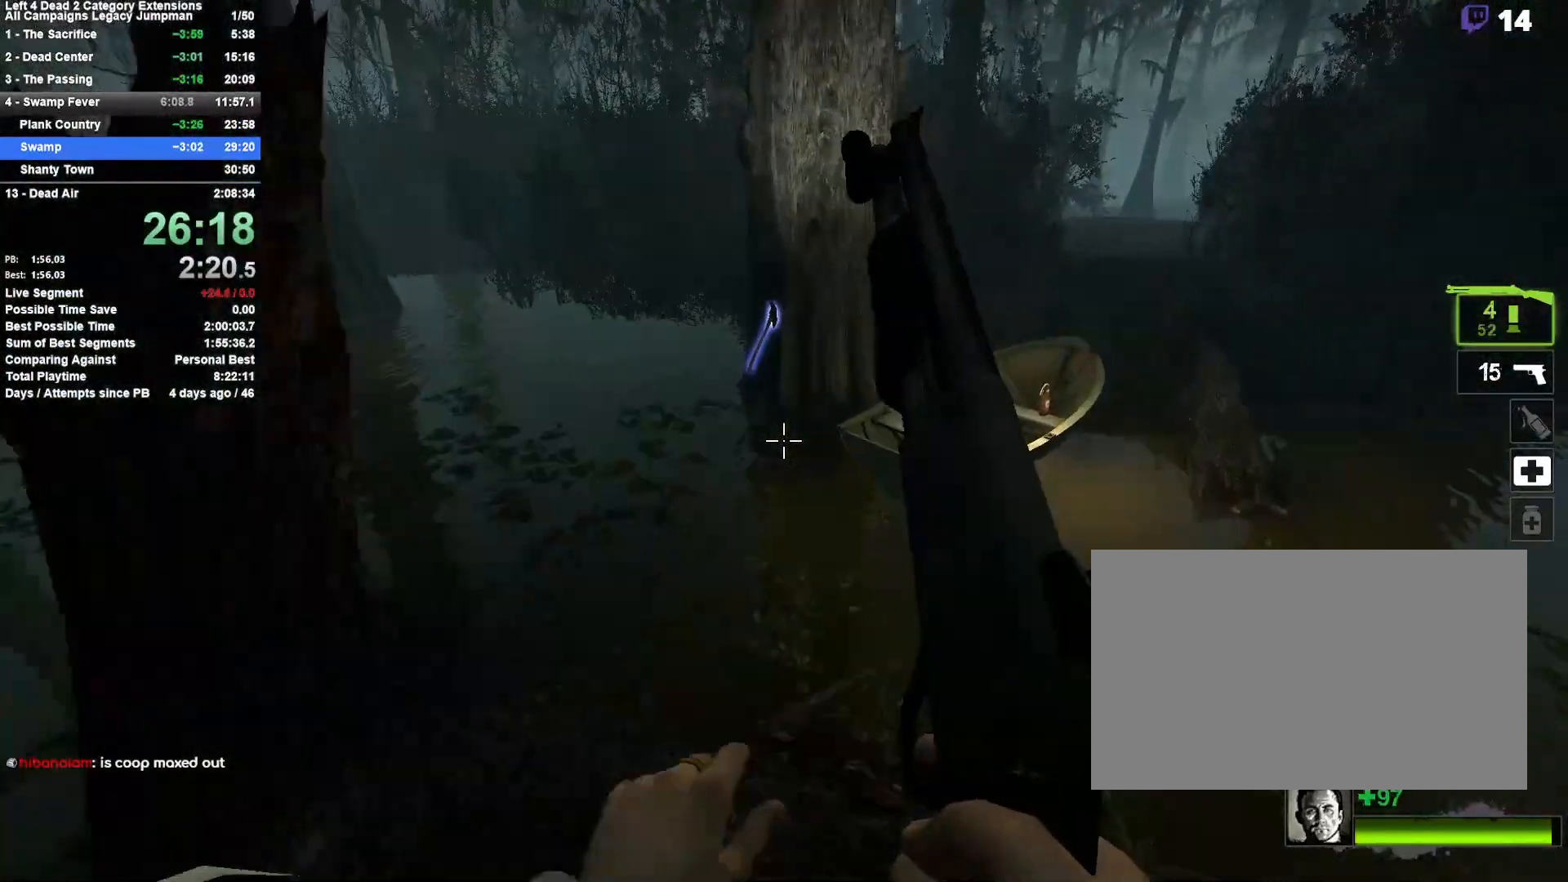
{"keys": ["d"], "mouse": [], "events": [[250, "w", "down"], [300, "space", "down"], [400, "d", "up"], [450, "d", "down"], [500, "space", "up"], [500, "w", "up"]]}
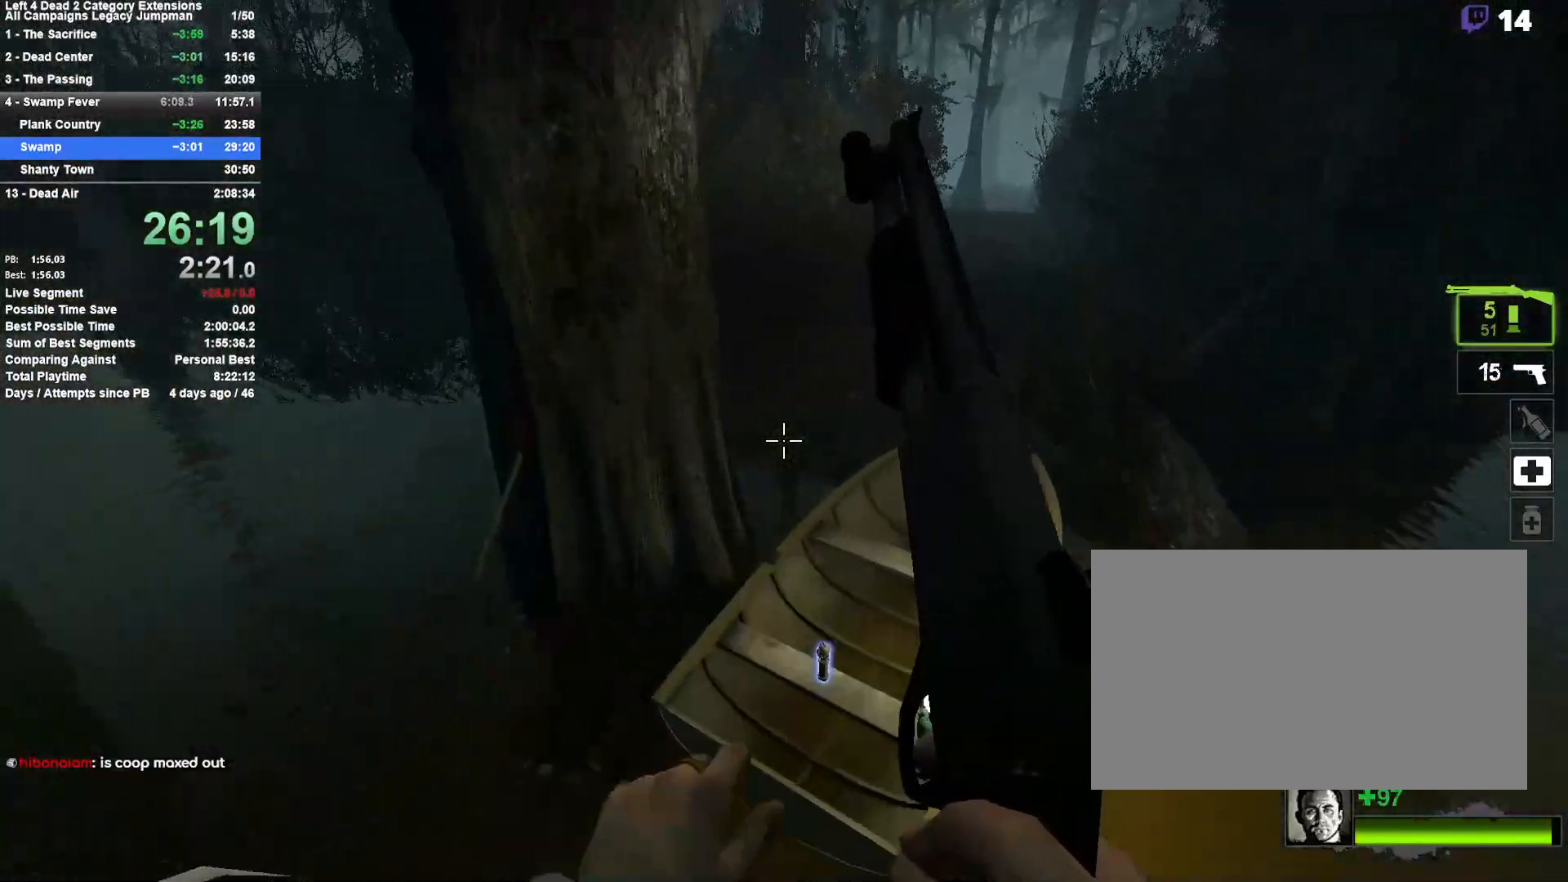
{"keys": ["a", "w"], "mouse": [], "events": [[317, "d", "up"], [367, "a", "down"], [367, "w", "down"]]}
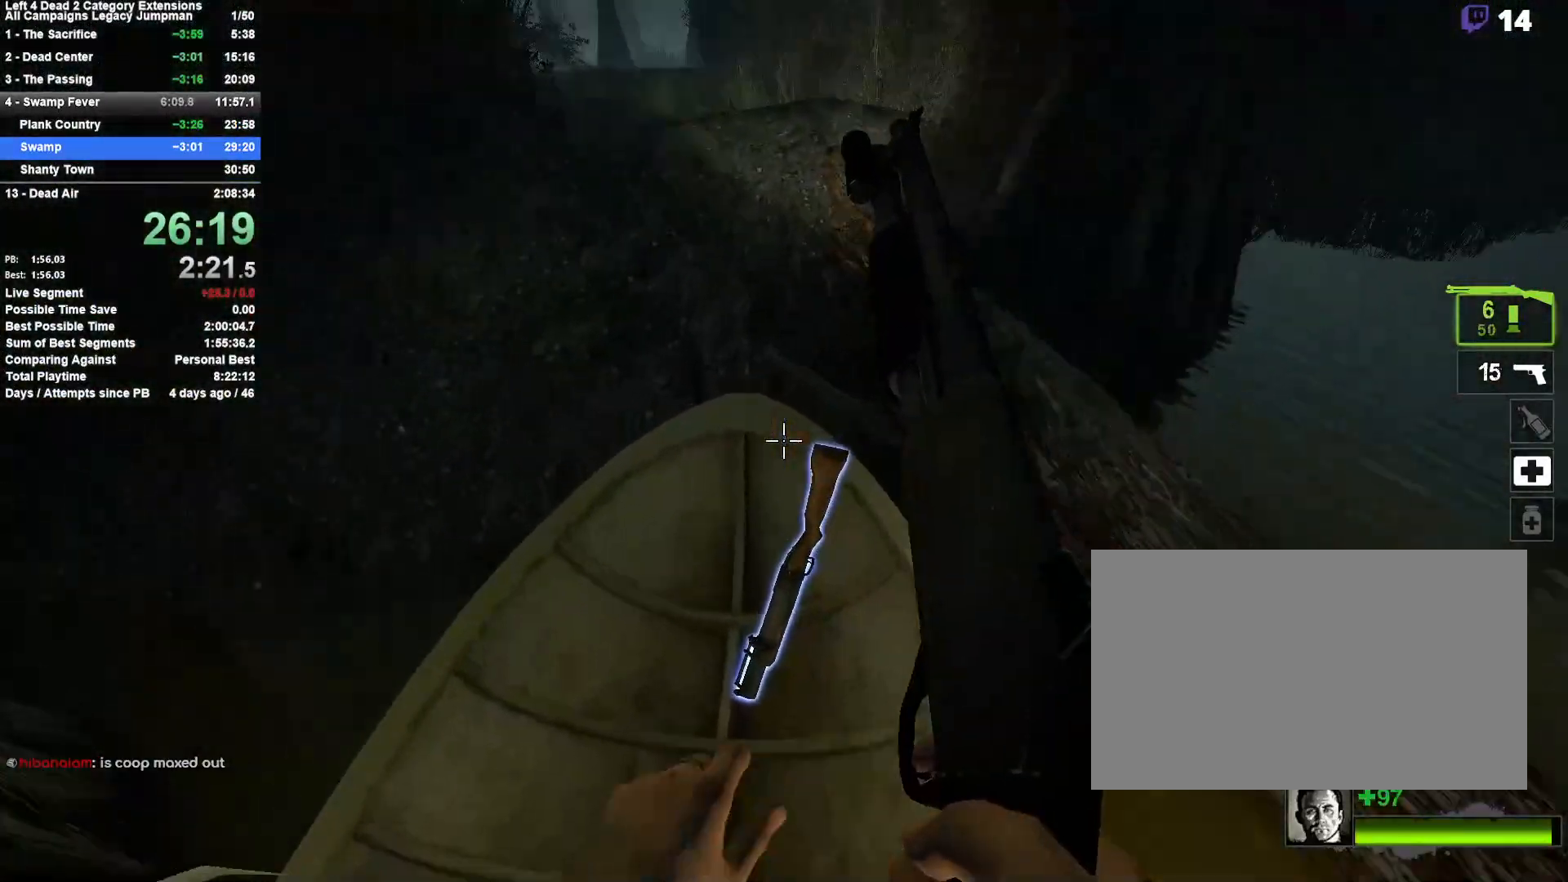
{"keys": ["d", "space"], "mouse": [], "events": [[50, "a", "up"], [333, "d", "down"], [333, "space", "down"], [433, "w", "up"]]}
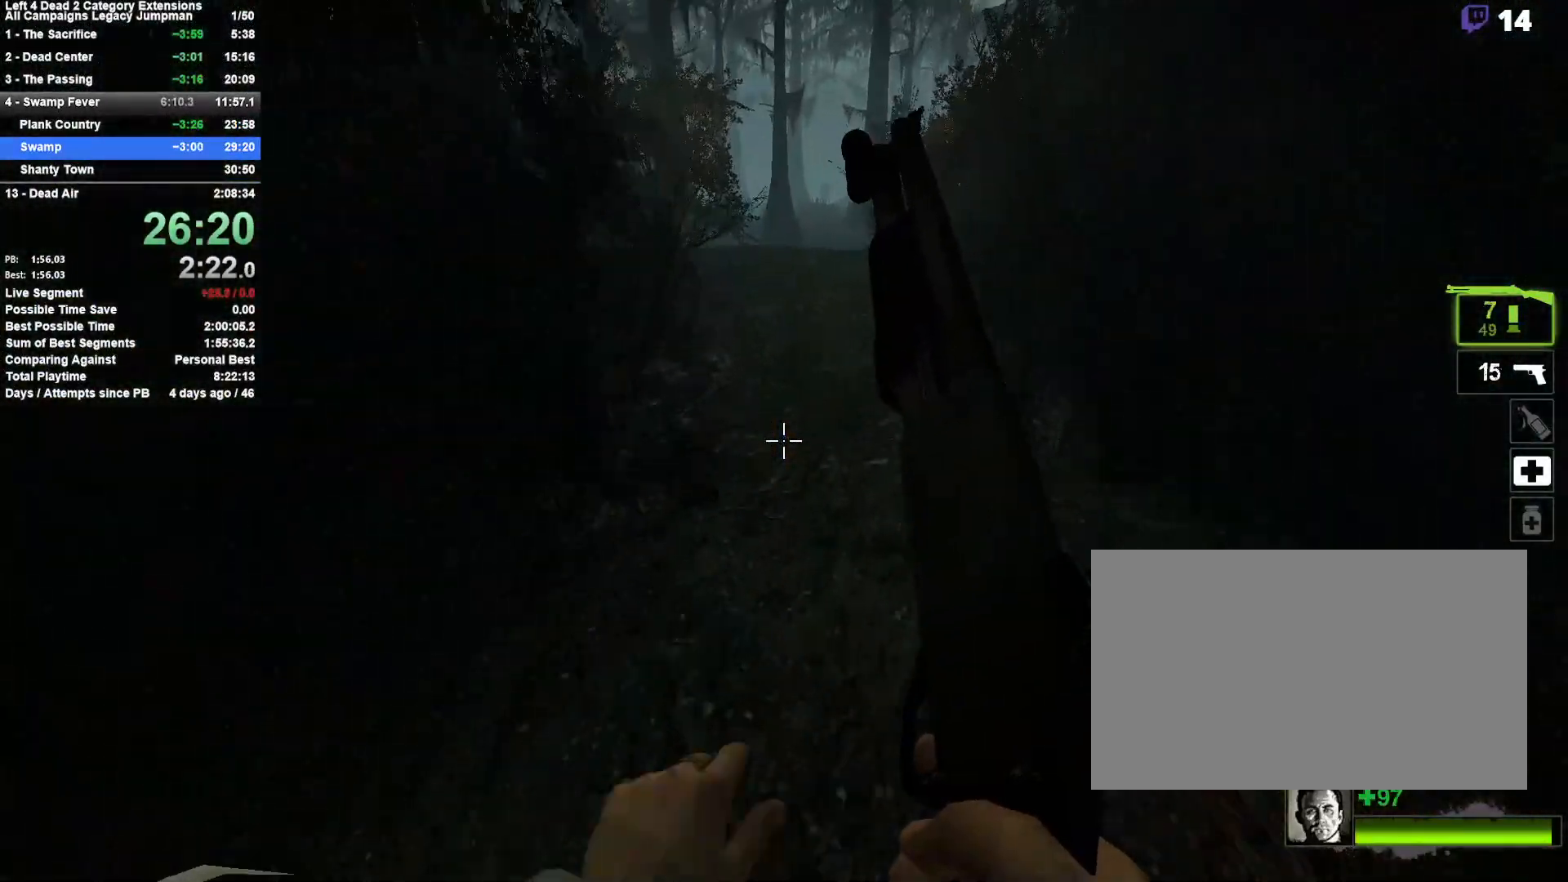
{"keys": ["a"], "mouse": [], "events": [[33, "space", "up"], [300, "a", "down"], [300, "space", "down"], [350, "d", "up"], [450, "space", "up"]]}
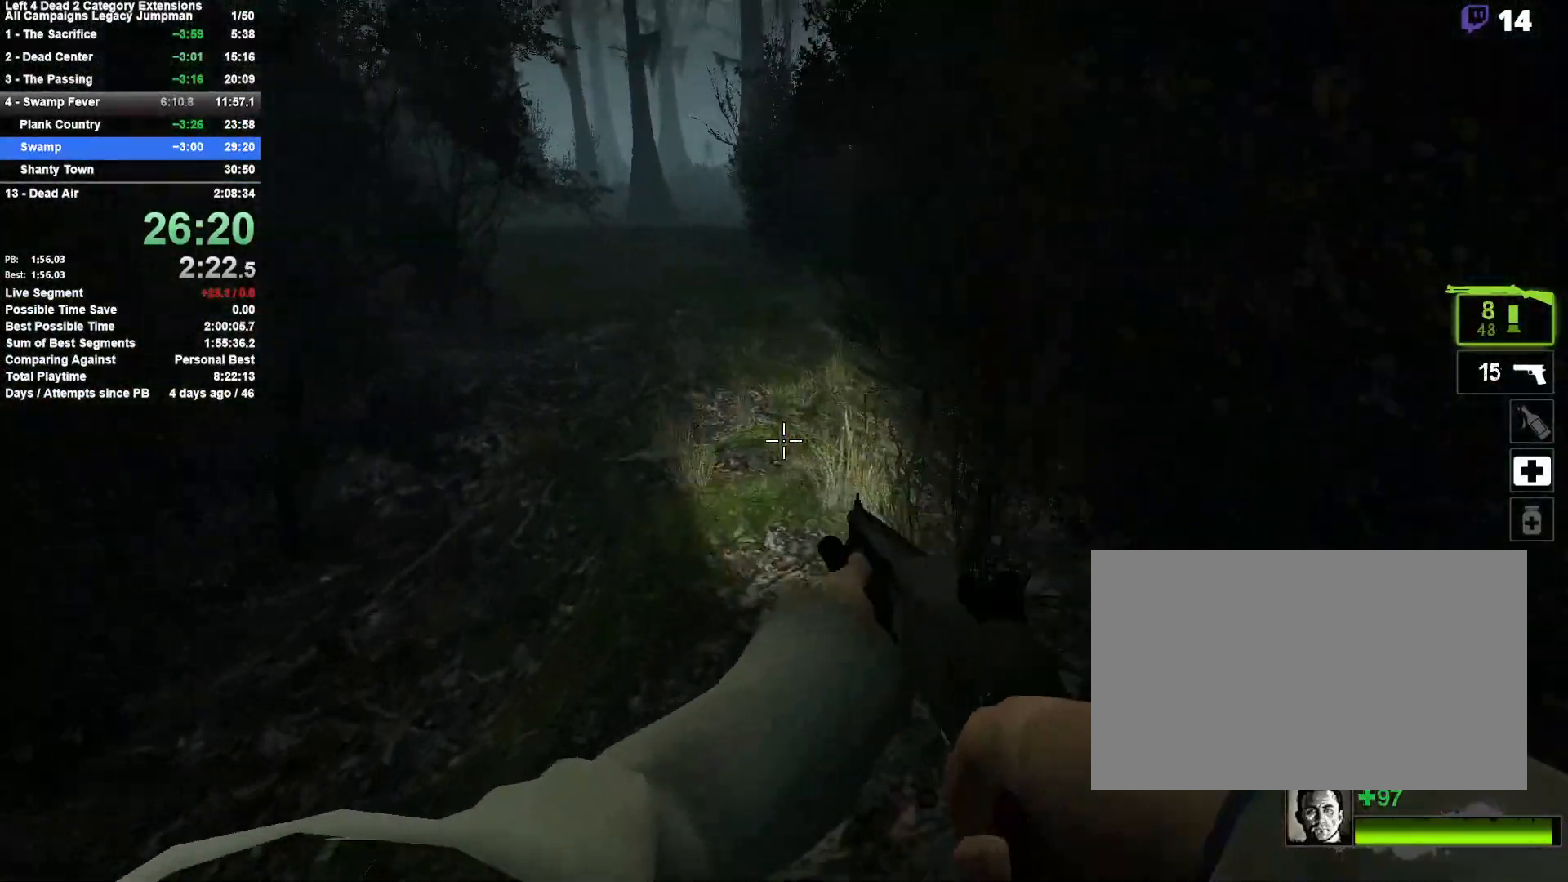
{"keys": ["d", "w"], "mouse": [], "events": [[83, "w", "down"], [133, "a", "up"], [467, "d", "down"]]}
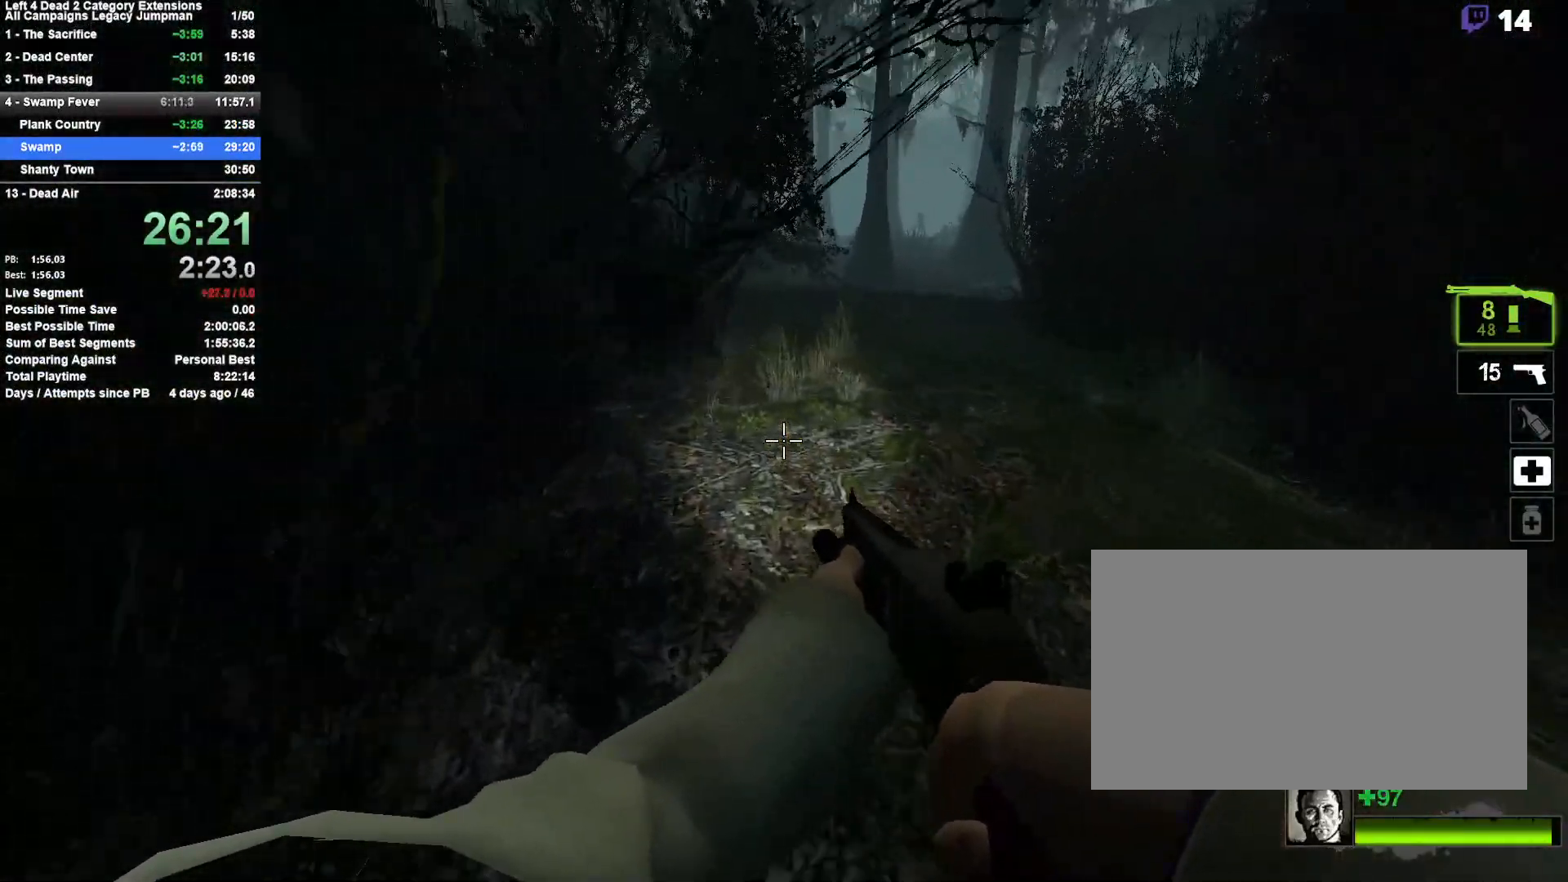
{"keys": ["a"], "mouse": [], "events": [[17, "space", "down"], [50, "w", "up"], [250, "a", "down"], [250, "d", "up"], [250, "space", "up"]]}
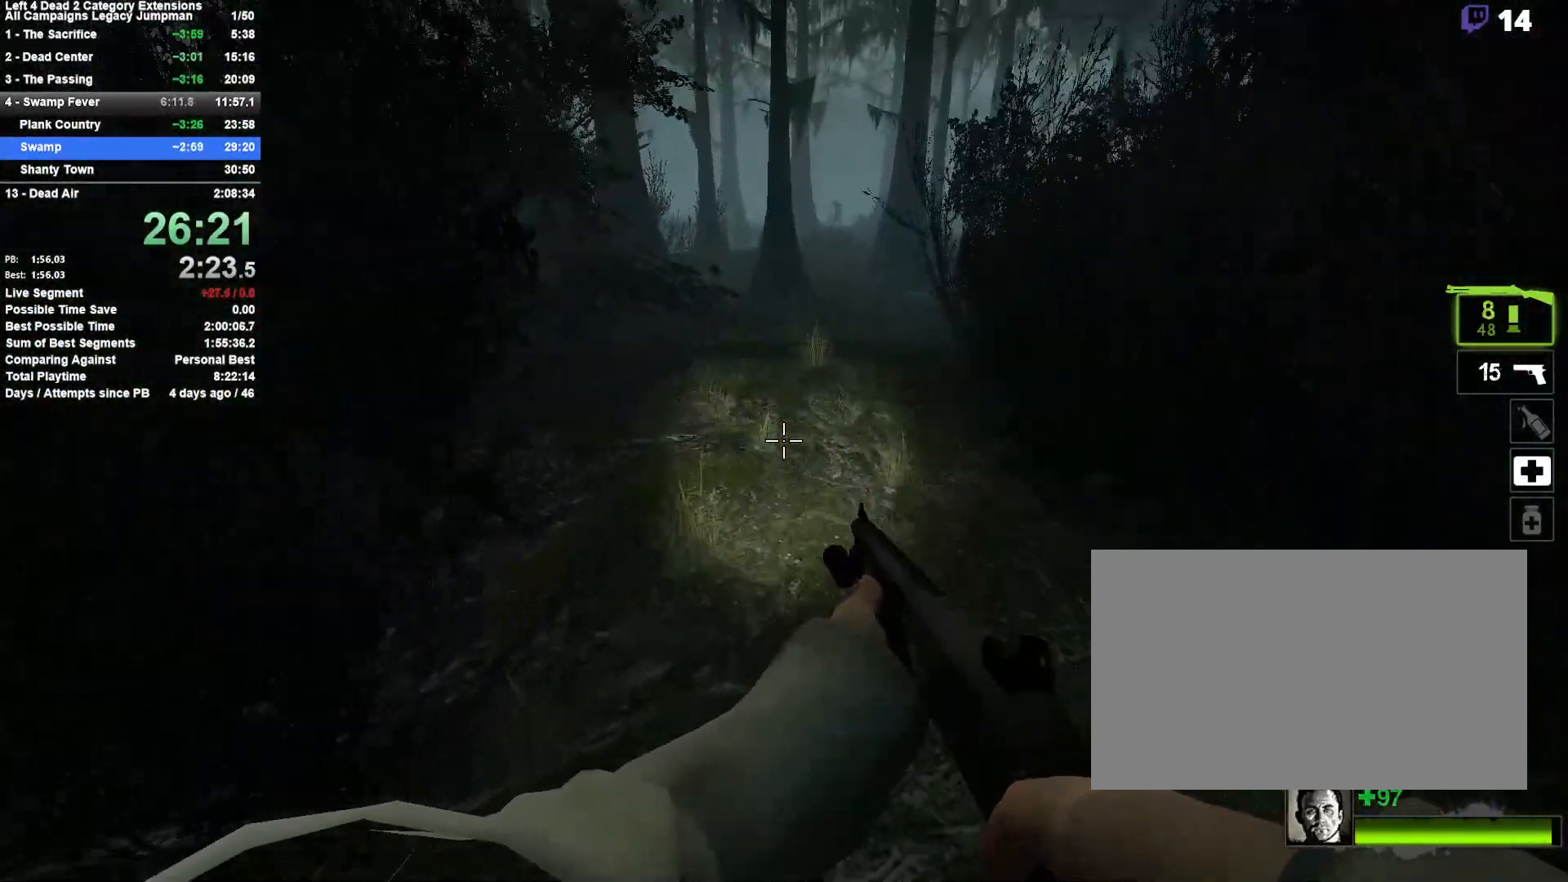
{"keys": ["d"], "mouse": [], "events": [[217, "d", "down"], [217, "space", "down"], [267, "a", "up"], [400, "space", "up"]]}
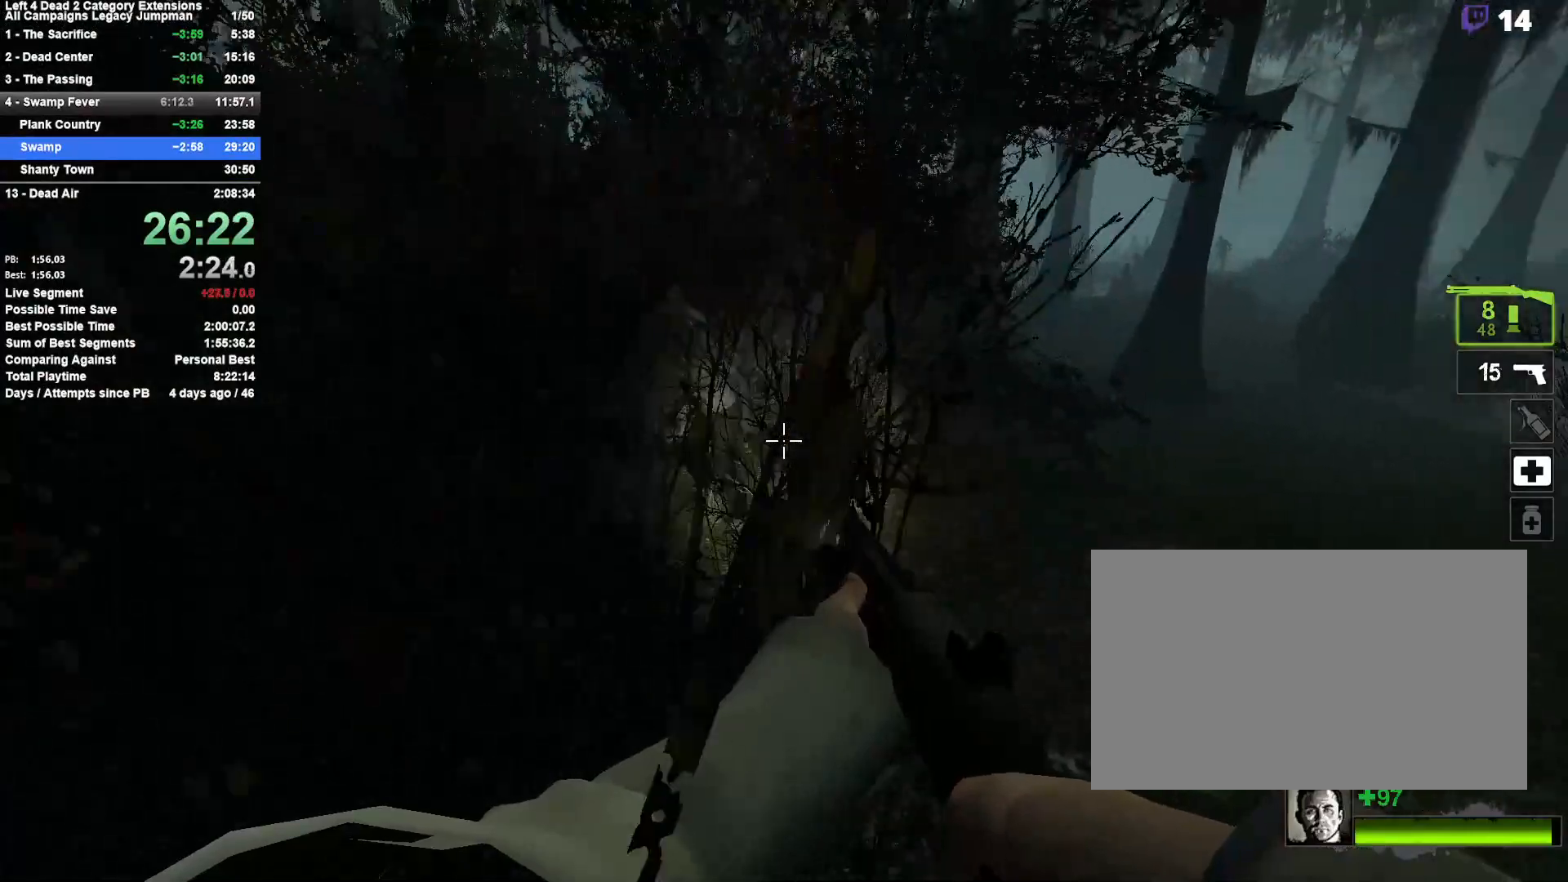
{"keys": ["d", "space"], "mouse": [], "events": [[367, "space", "down"]]}
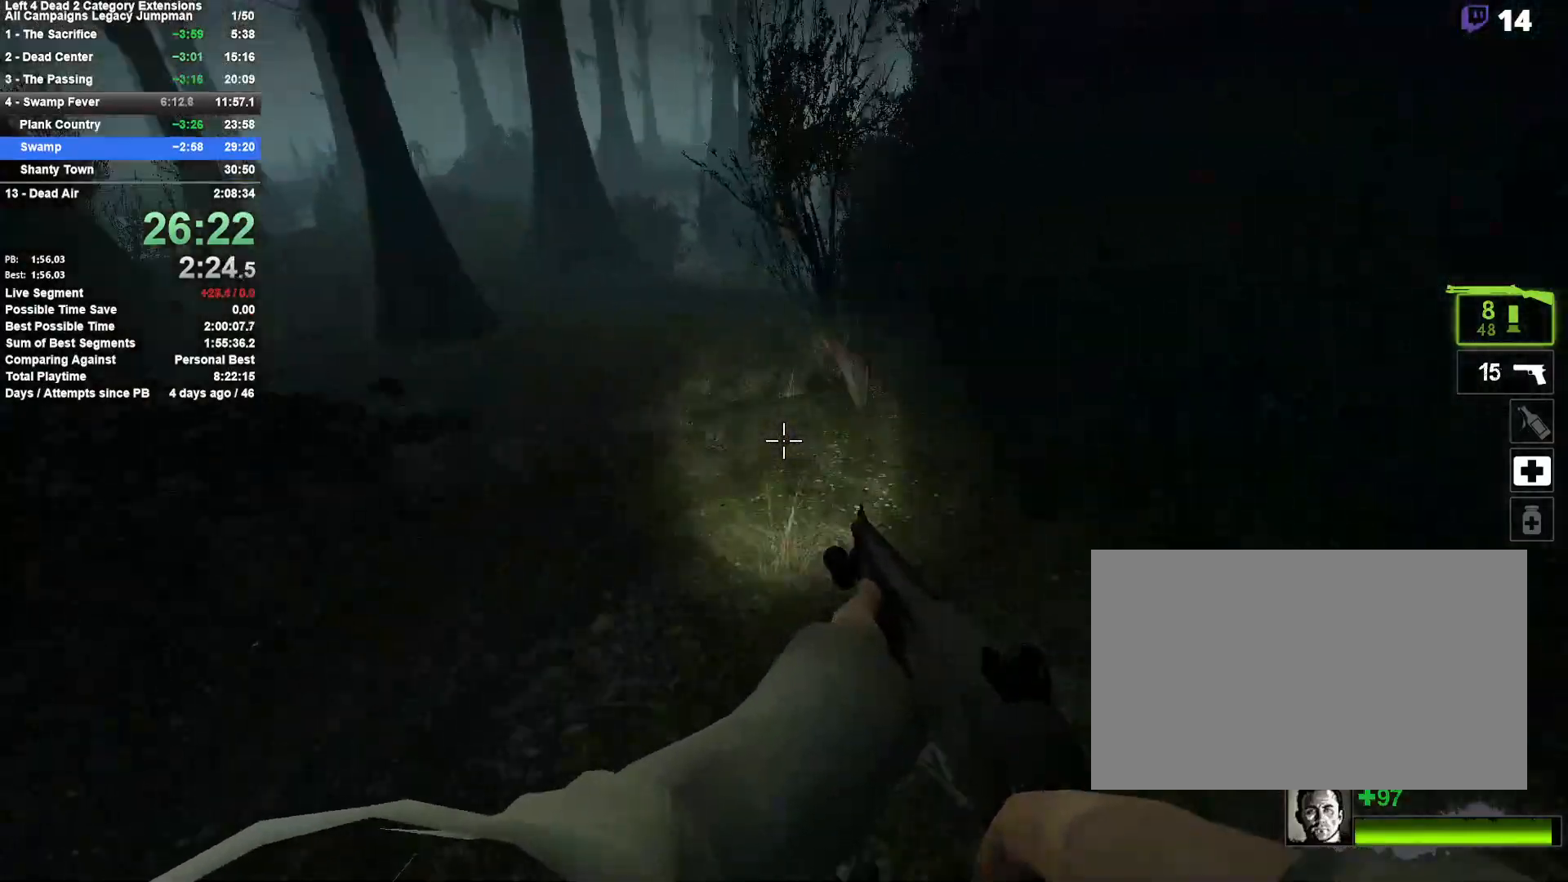
{"keys": ["a", "shift"], "mouse": [], "events": [[17, "a", "down"], [50, "d", "up"], [100, "space", "up"], [150, "shift", "down"]]}
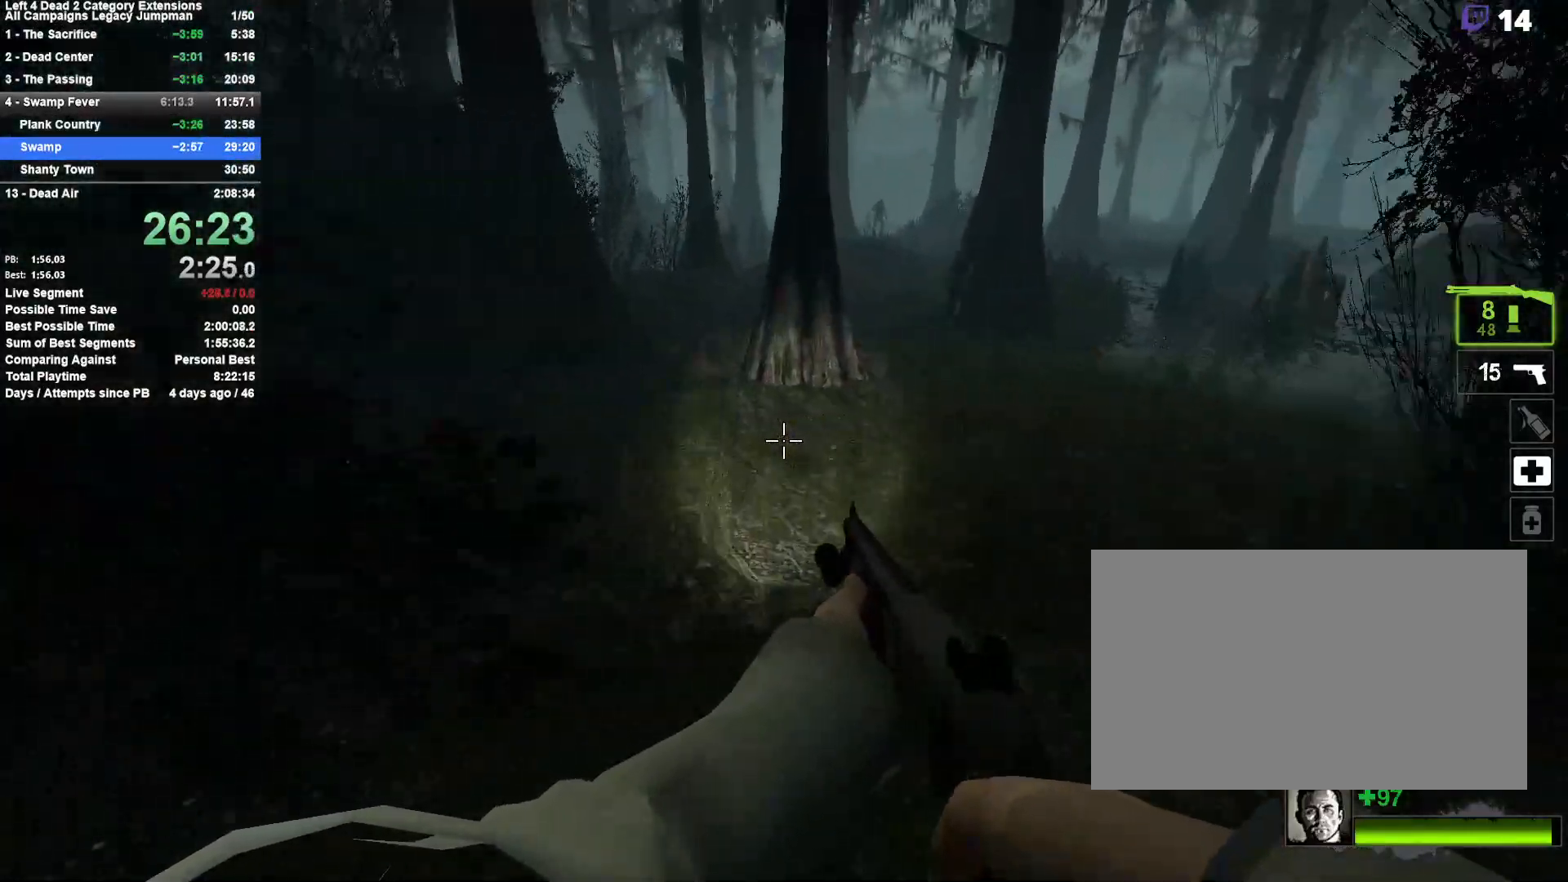
{"keys": ["d"], "mouse": [], "events": [[17, "shift", "up"], [67, "d", "down"], [67, "space", "down"], [117, "a", "up"], [350, "space", "up"]]}
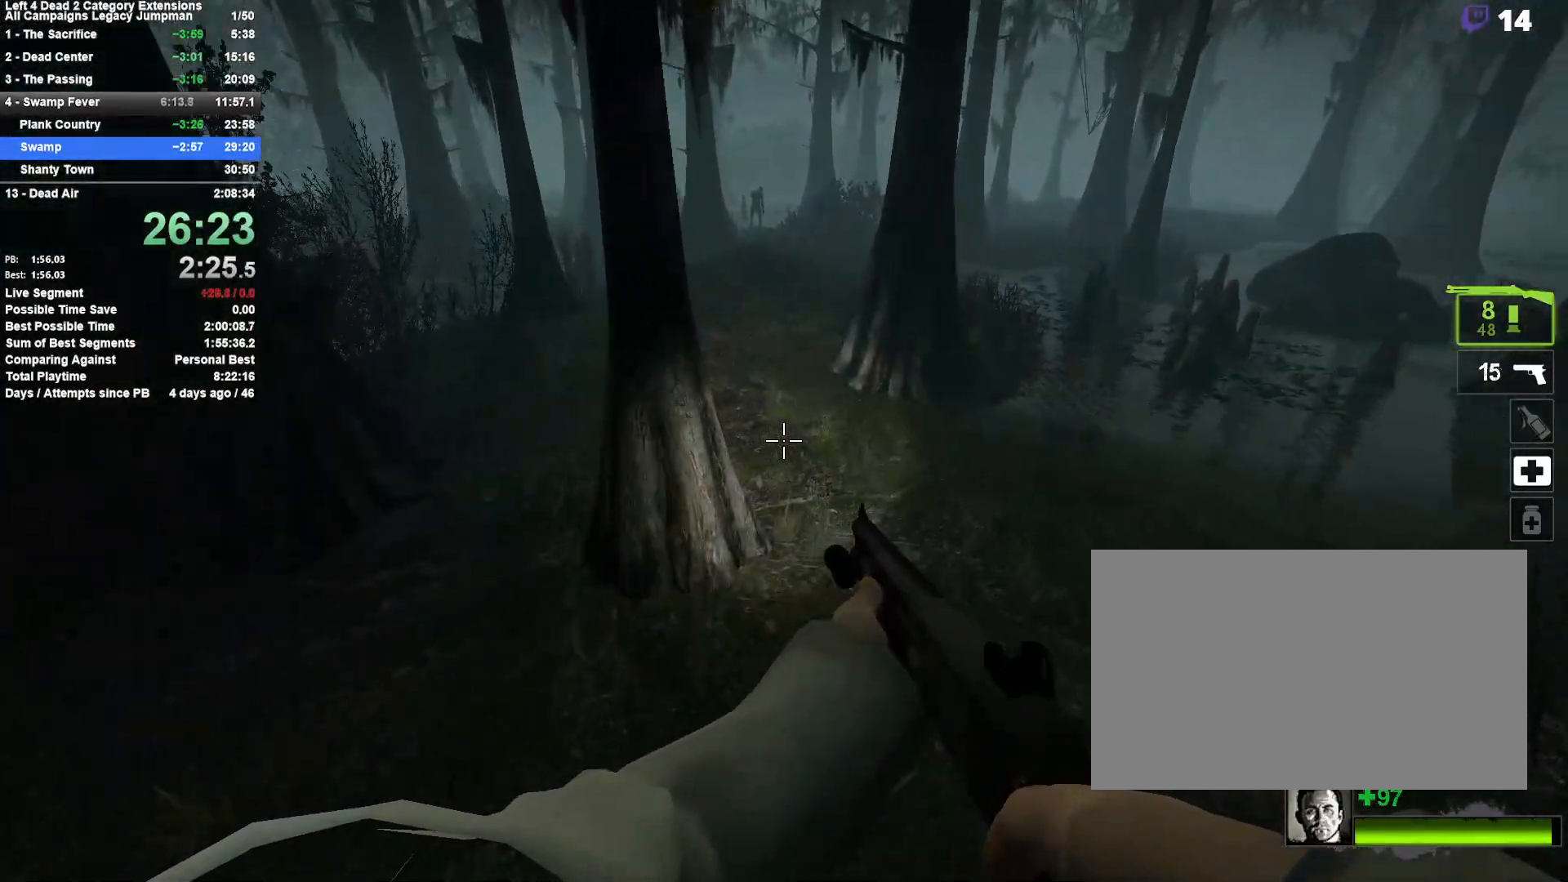
{"keys": ["a"], "mouse": [], "events": [[183, "space", "down"], [367, "a", "down"], [367, "d", "up"], [417, "space", "up"]]}
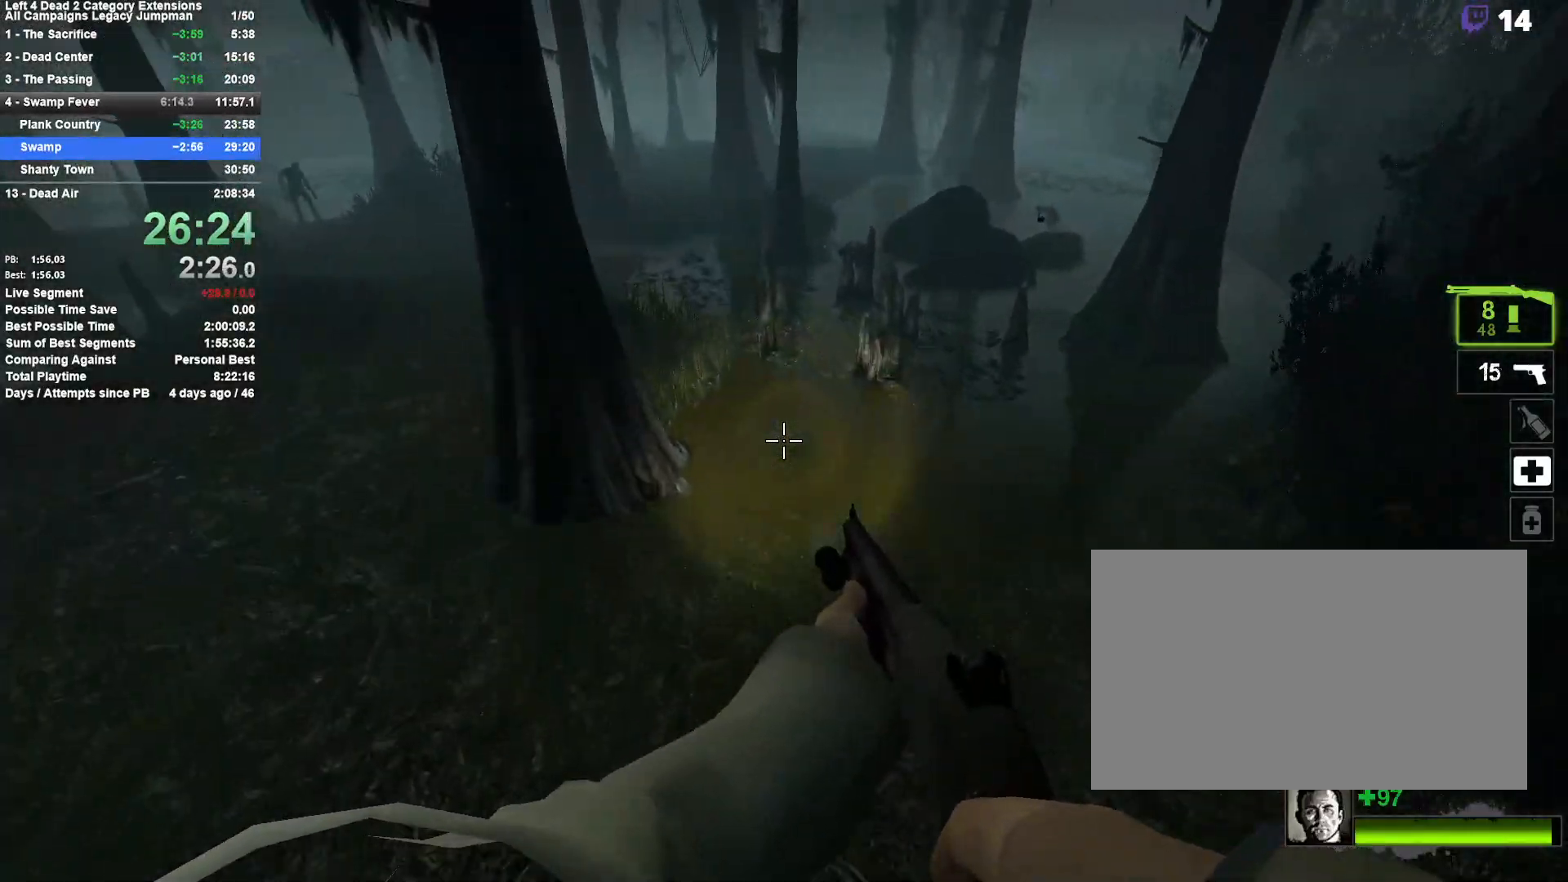
{"keys": ["a"], "mouse": [], "events": []}
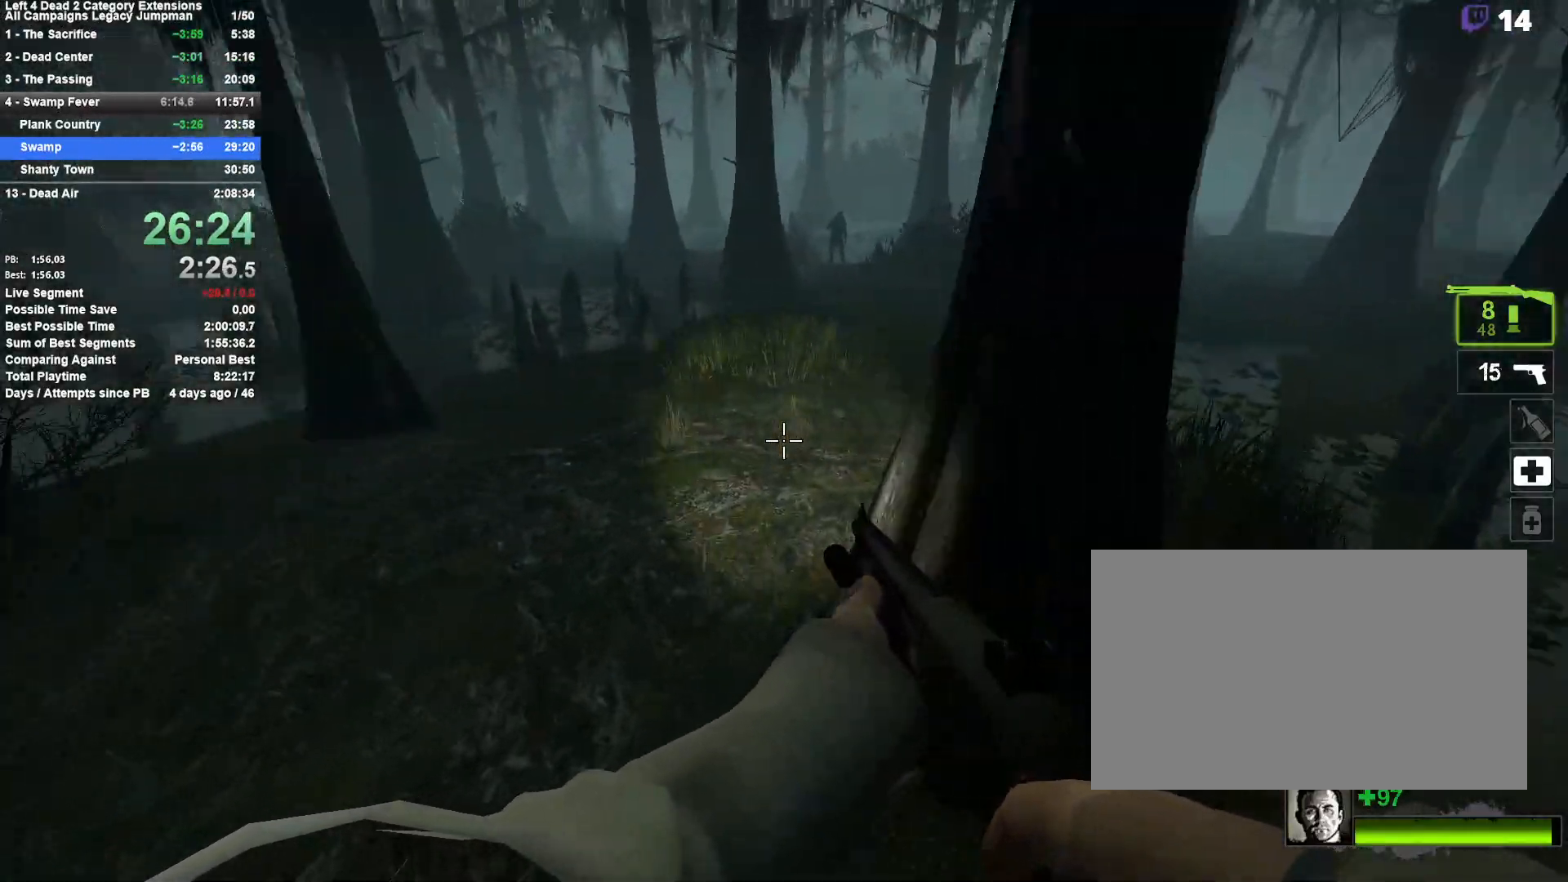
{"keys": ["d"], "mouse": [], "events": [[217, "space", "down"], [267, "a", "up"], [267, "d", "down"], [450, "space", "up"]]}
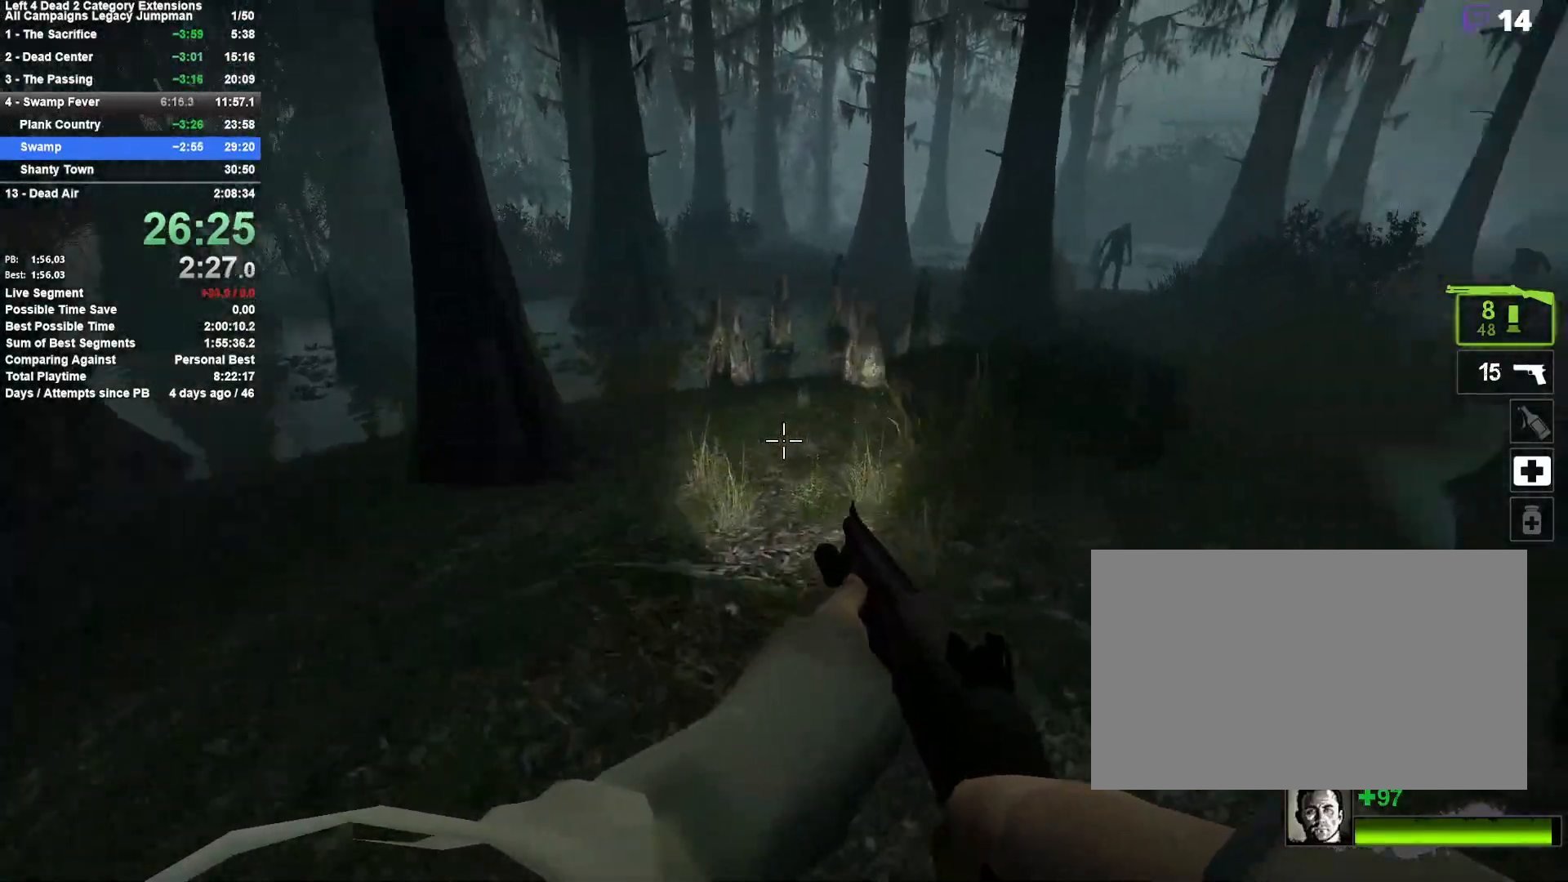
{"keys": ["a"], "mouse": [], "events": [[133, "space", "down"], [367, "space", "up"], [467, "a", "down"], [467, "d", "up"]]}
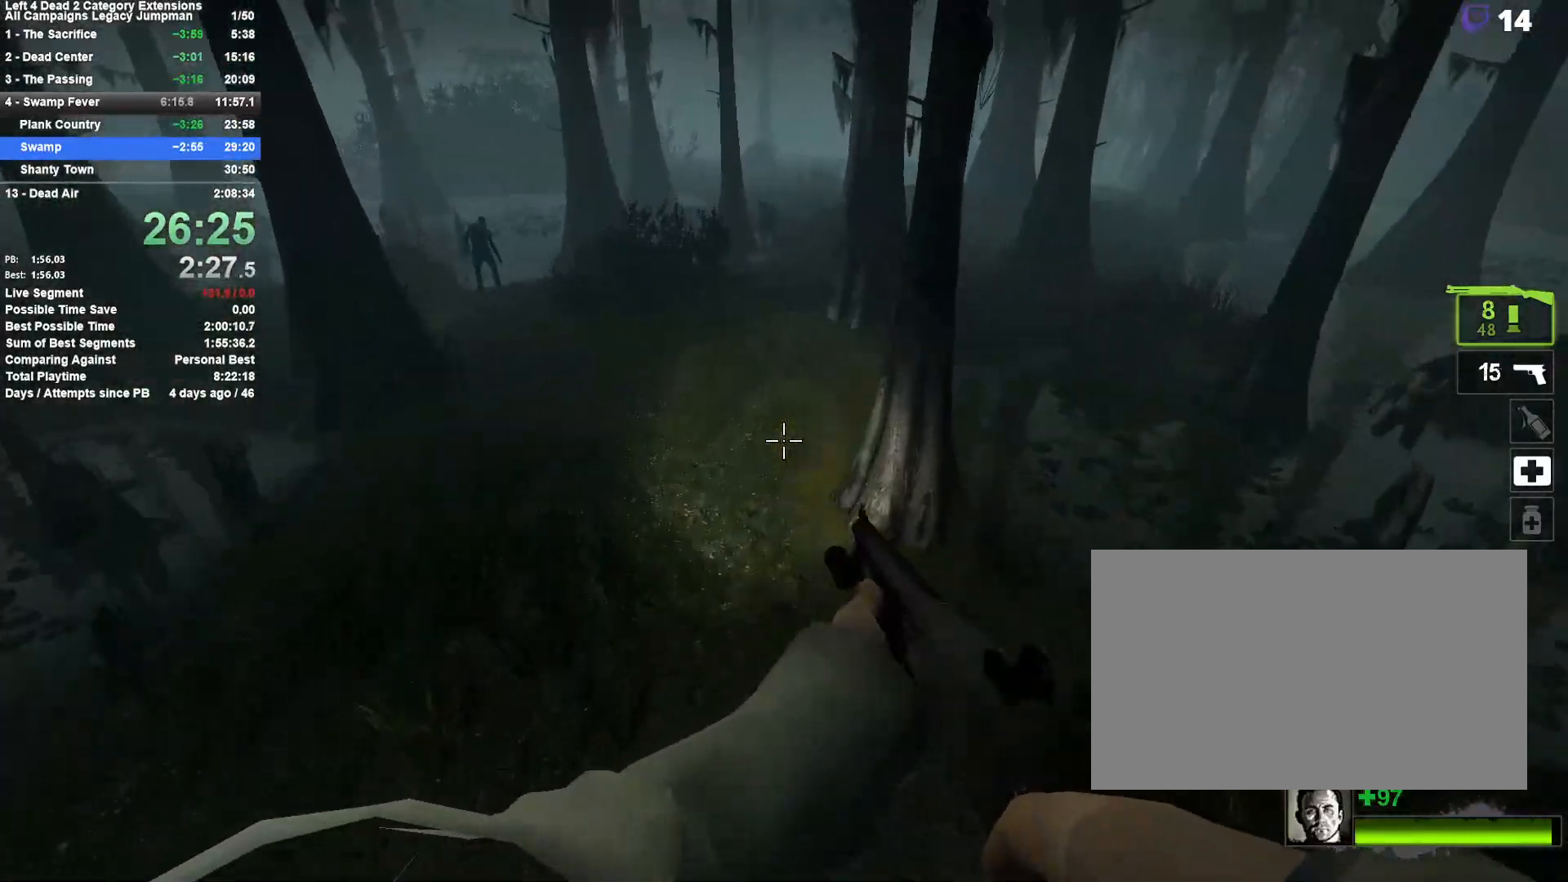
{"keys": ["w"], "mouse": [], "events": [[333, "mouse_left", "down"], [333, "w", "down"], [383, "a", "up"], [483, "mouse_left", "up"]]}
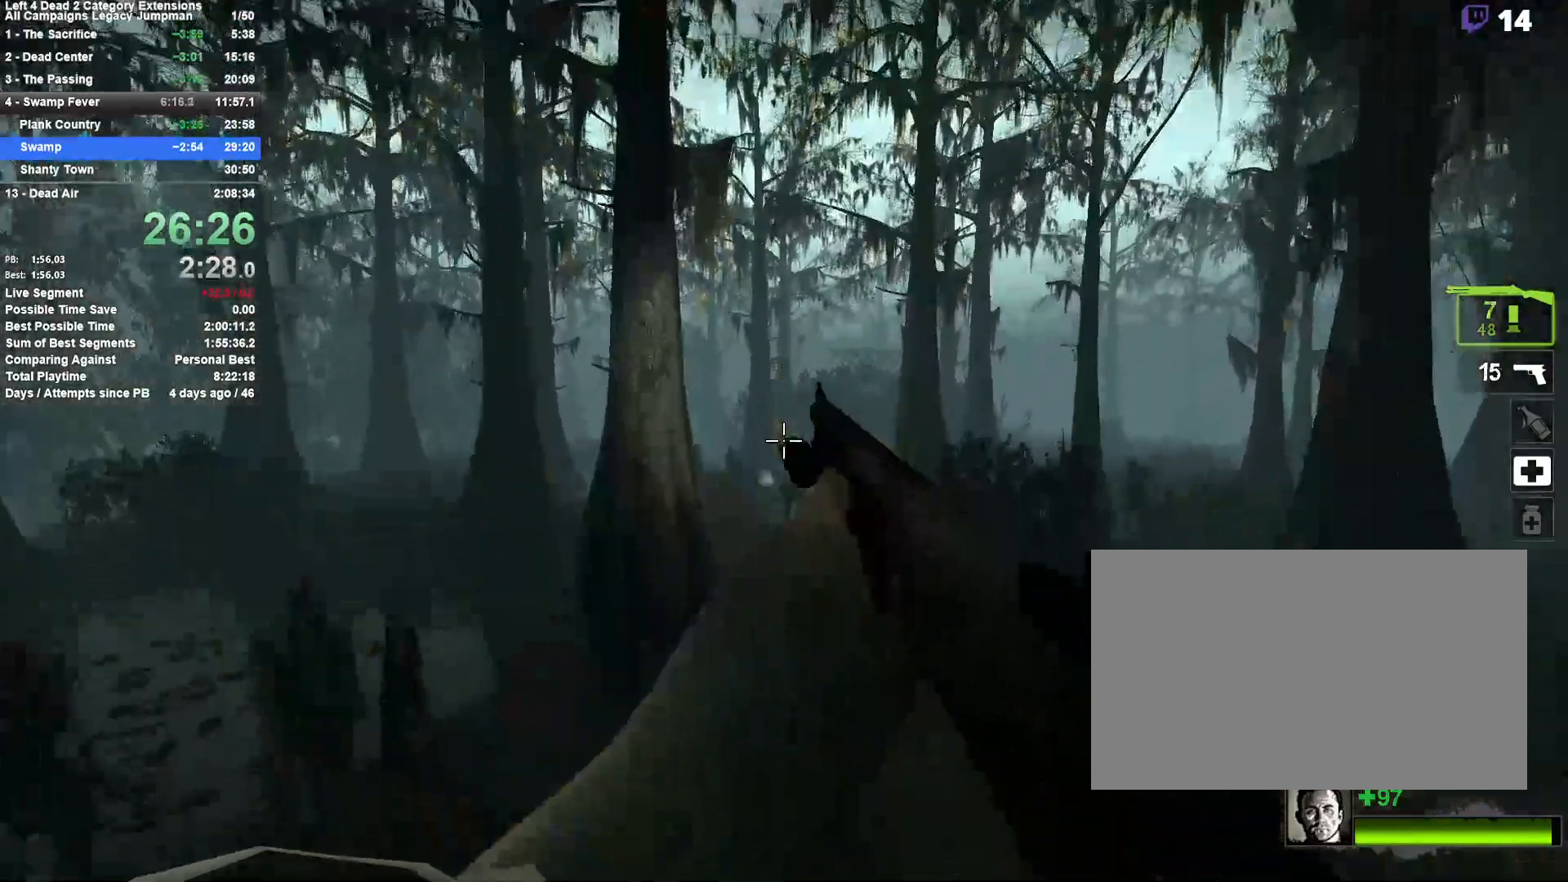
{"keys": ["w"], "mouse": [], "events": [[33, "mouse_left", "down"], [217, "mouse_left", "up"], [350, "r", "down"], [450, "r", "up"]]}
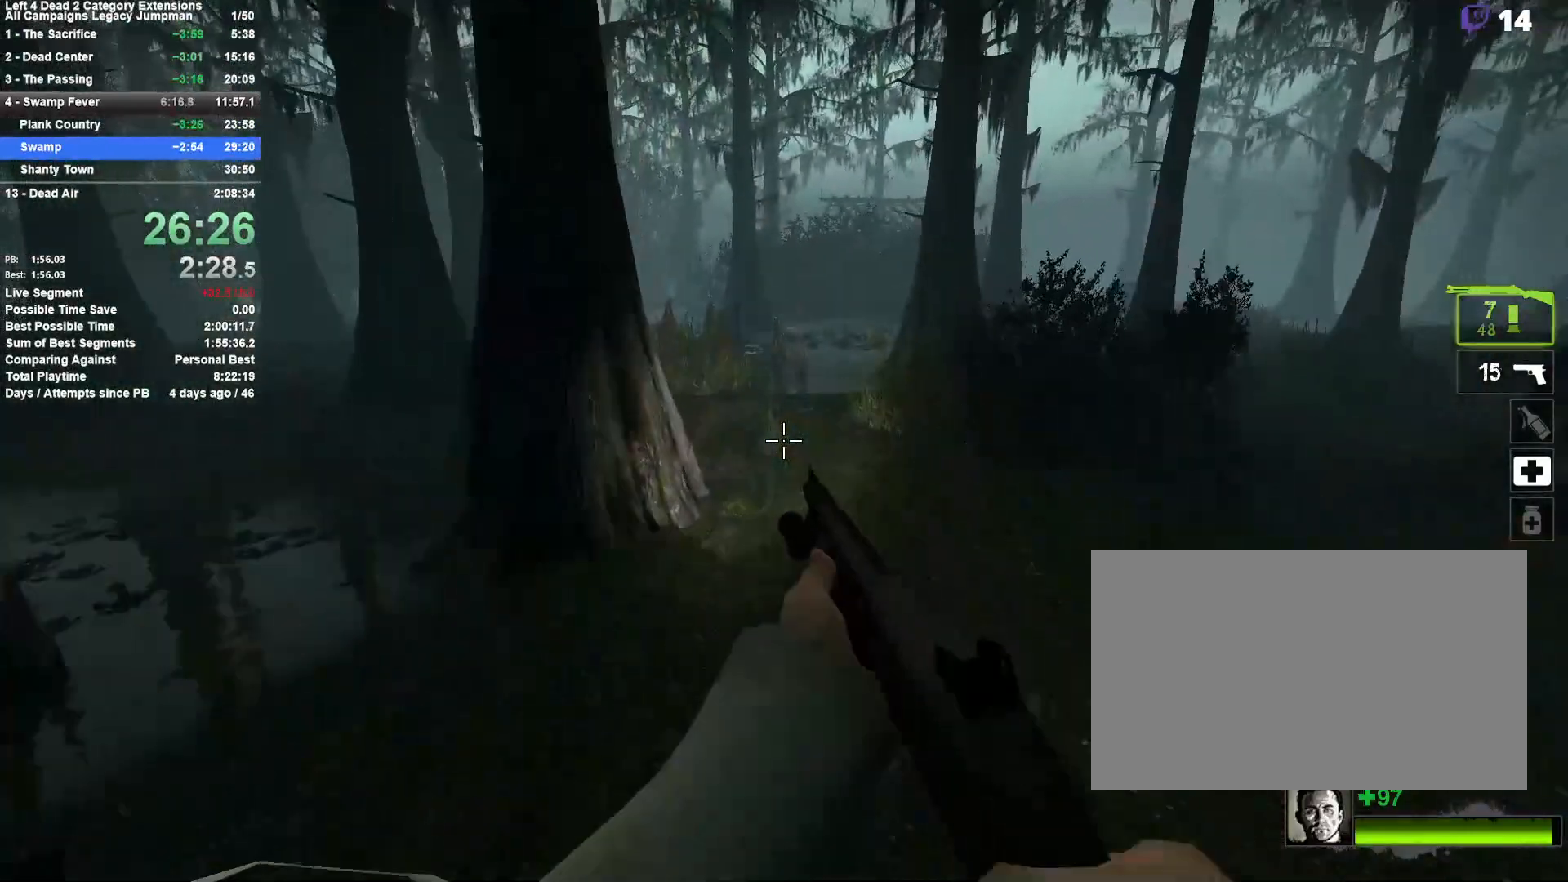
{"keys": ["a"], "mouse": [], "events": [[183, "d", "down"], [233, "space", "down"], [267, "w", "up"], [417, "space", "up"], [467, "a", "down"], [467, "d", "up"]]}
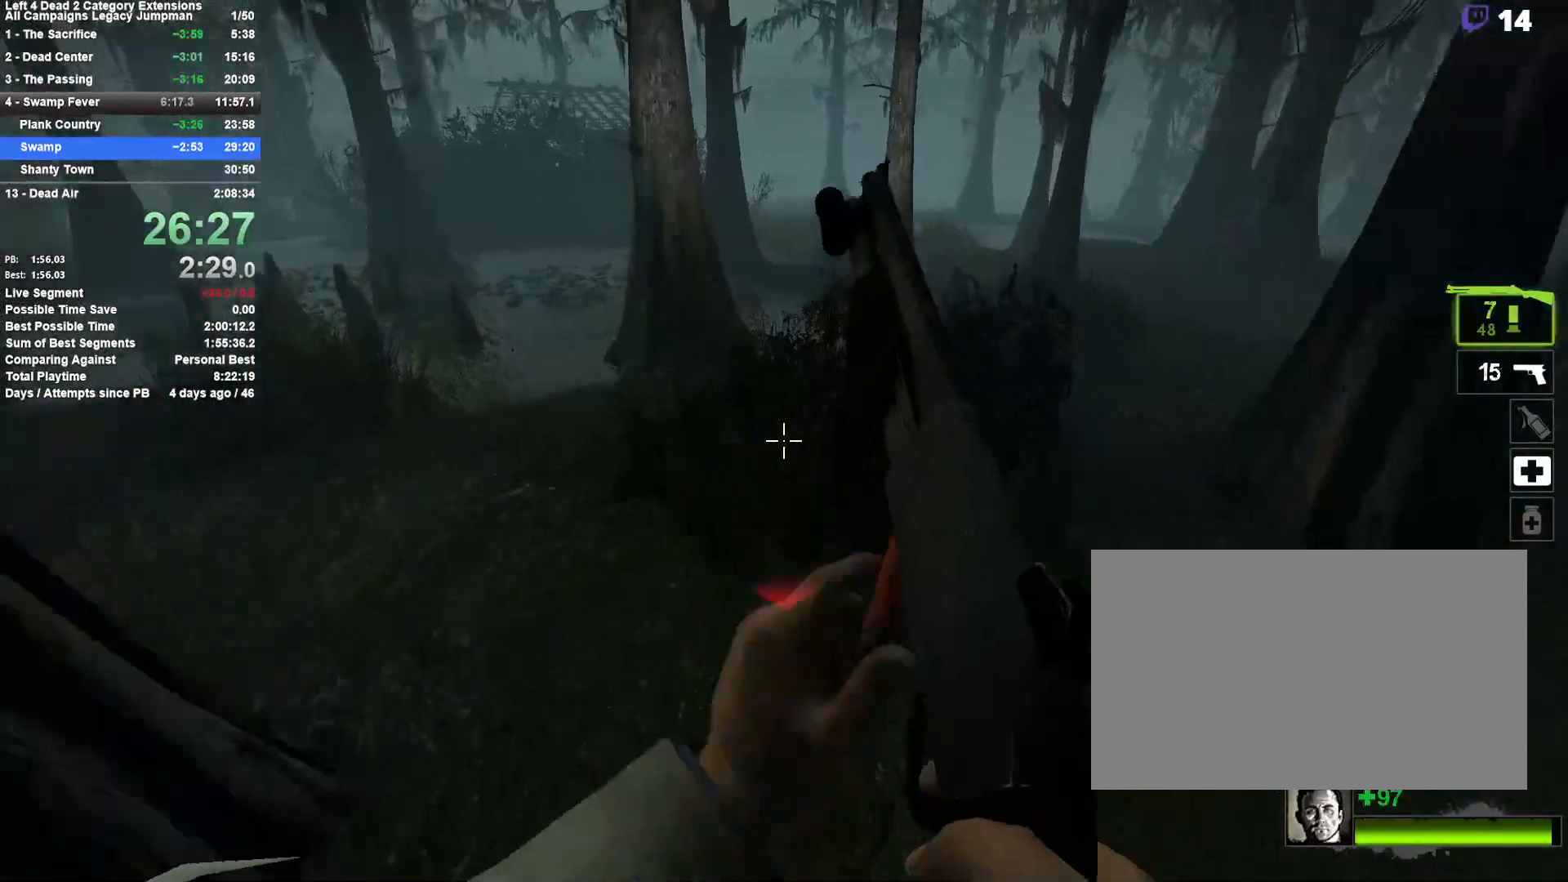
{"keys": ["a", "space"], "mouse": [], "events": [[383, "space", "down"]]}
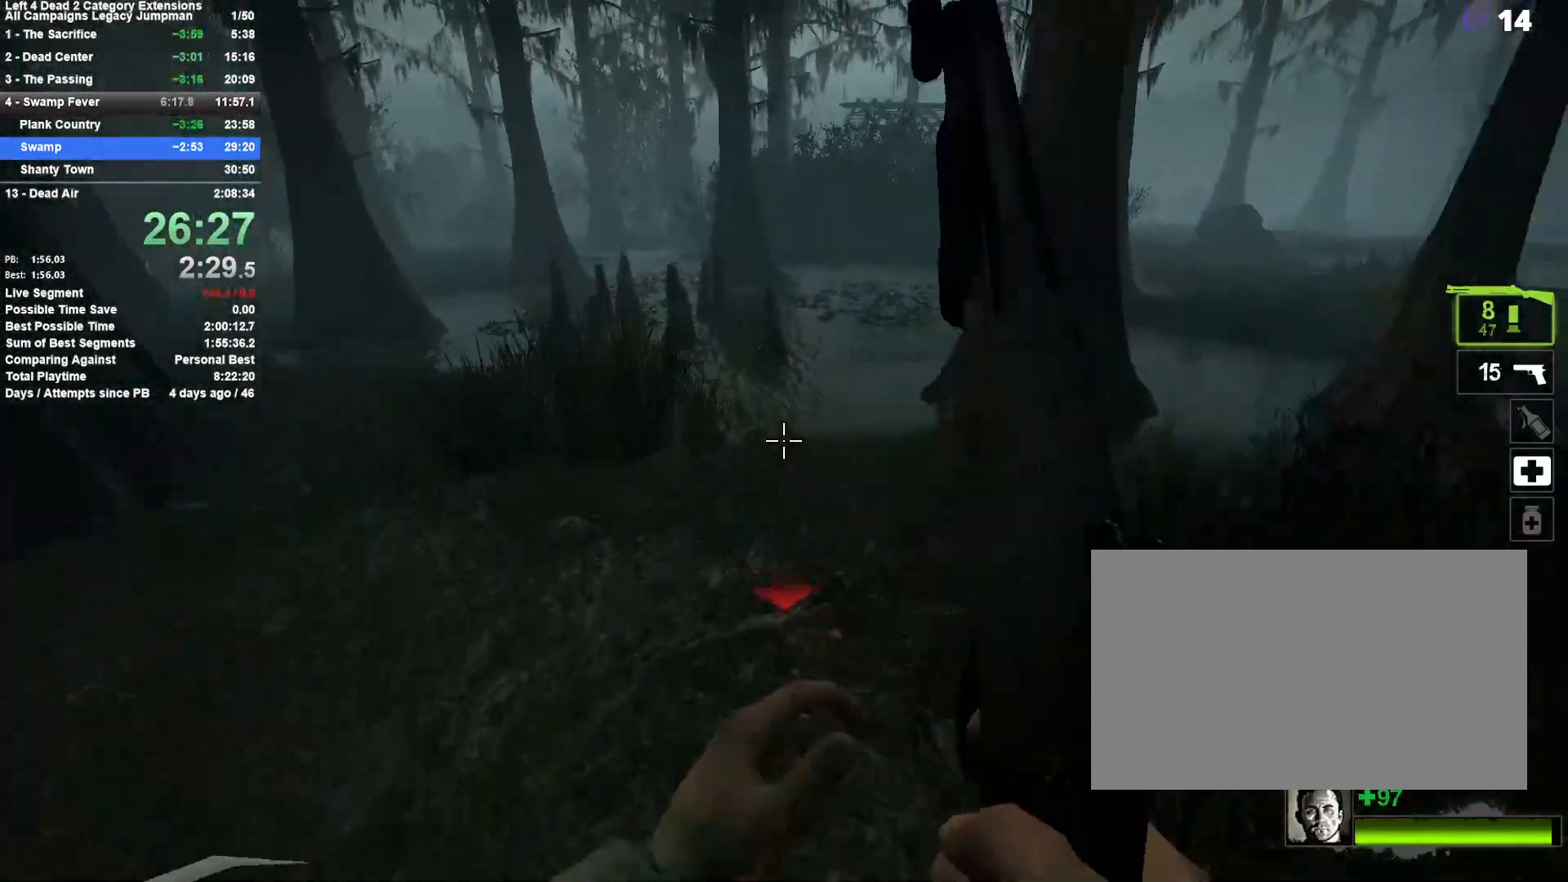
{"keys": ["a", "s", "space"], "mouse": ["right"], "events": [[67, "space", "up"], [267, "mouse_right", "down"], [350, "s", "down"], [450, "space", "down"]]}
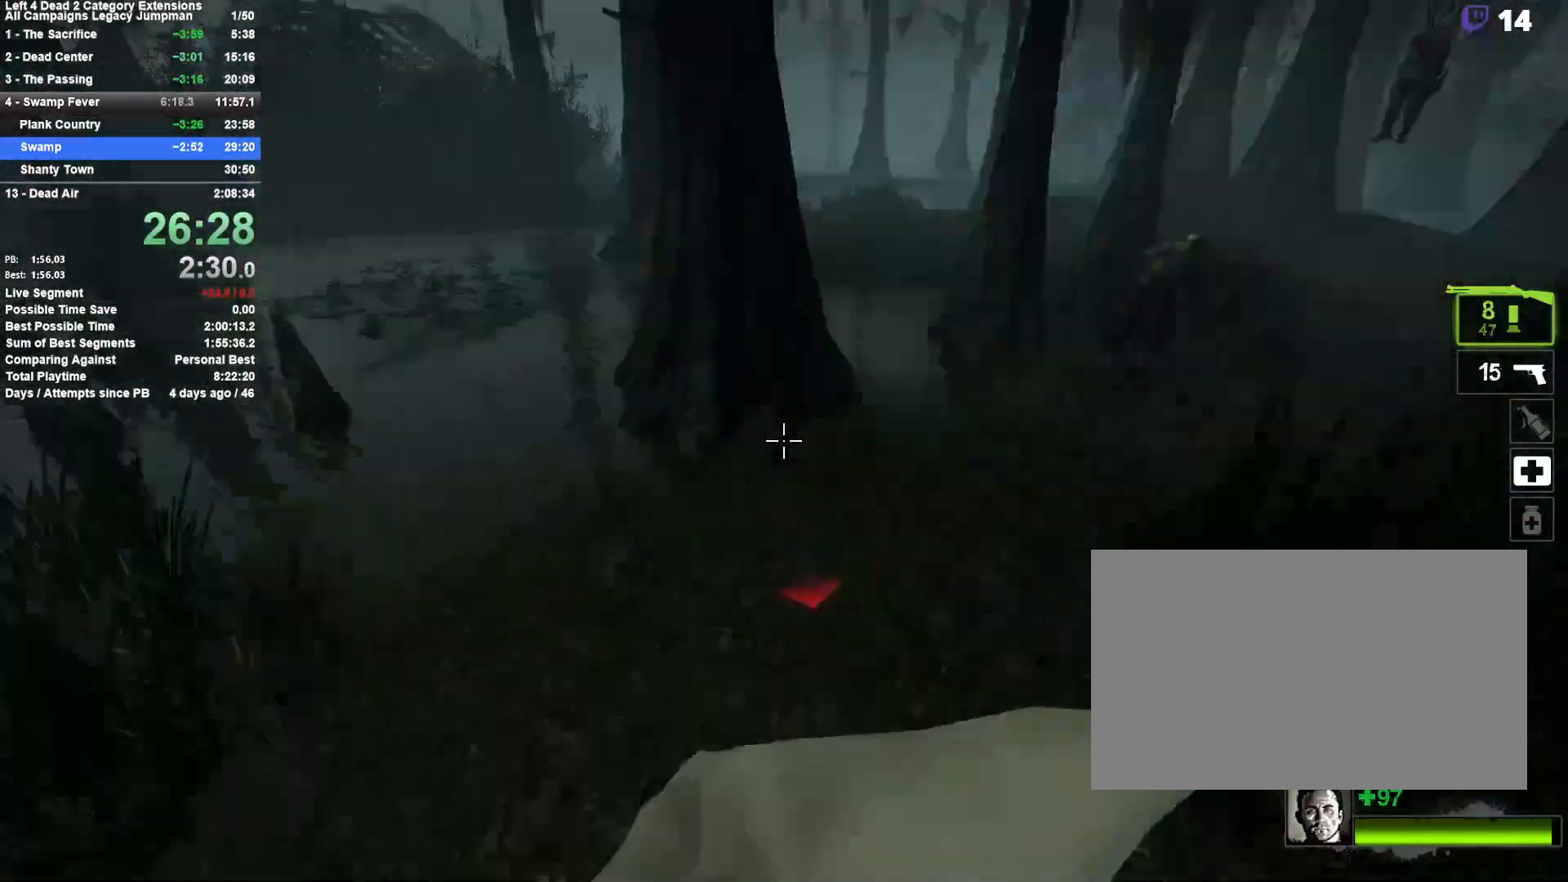
{"keys": ["a"], "mouse": [], "events": [[33, "mouse_right", "up"], [133, "space", "up"], [183, "s", "up"]]}
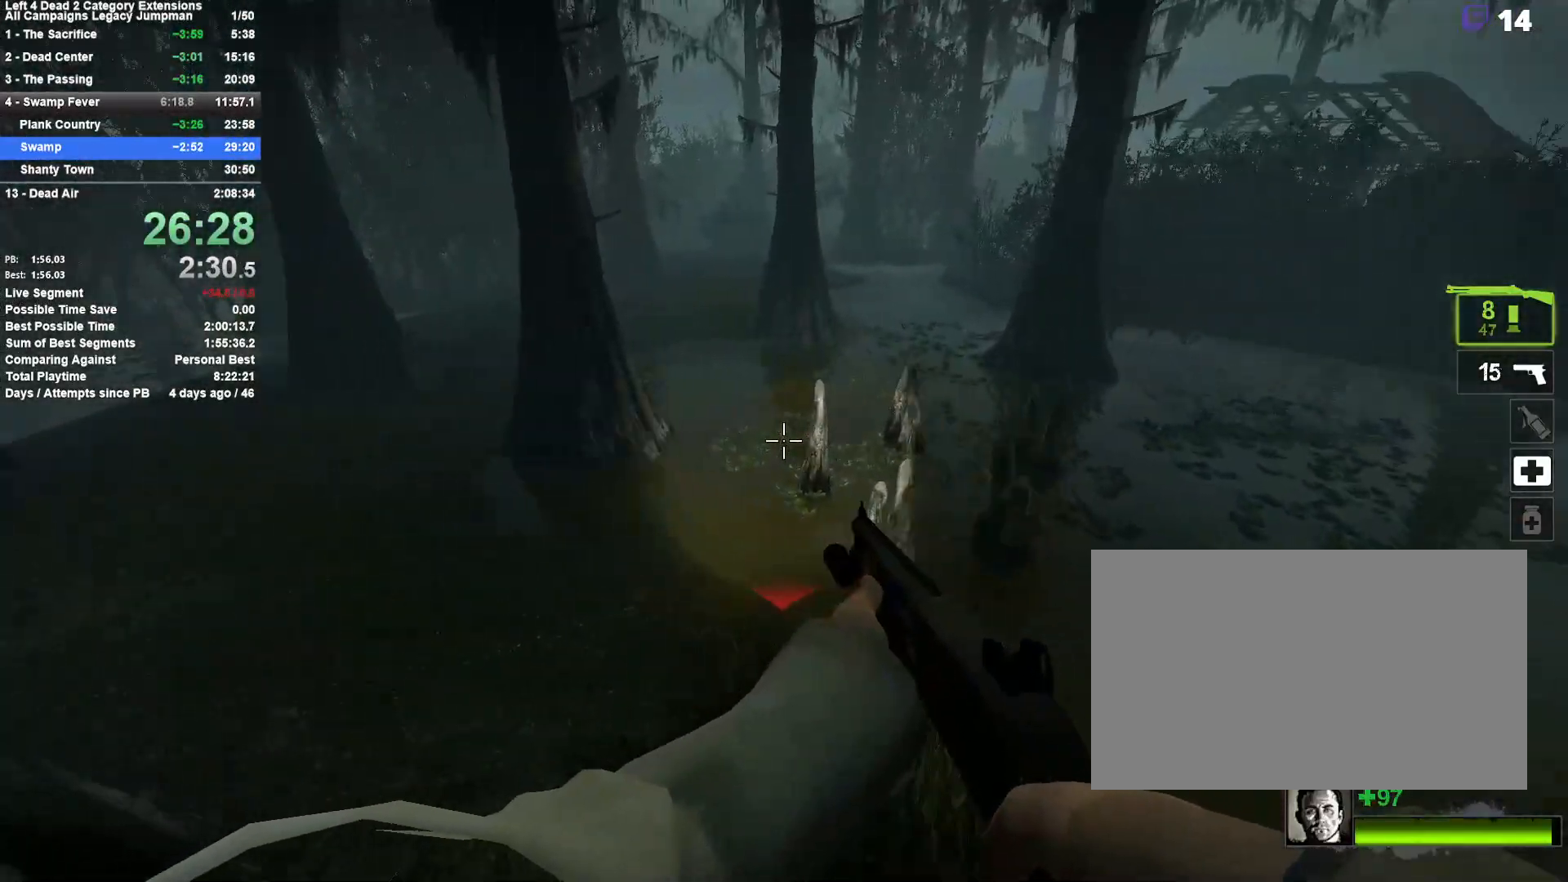
{"keys": ["a", "d", "space"], "mouse": [], "events": [[433, "space", "down"], [483, "d", "down"]]}